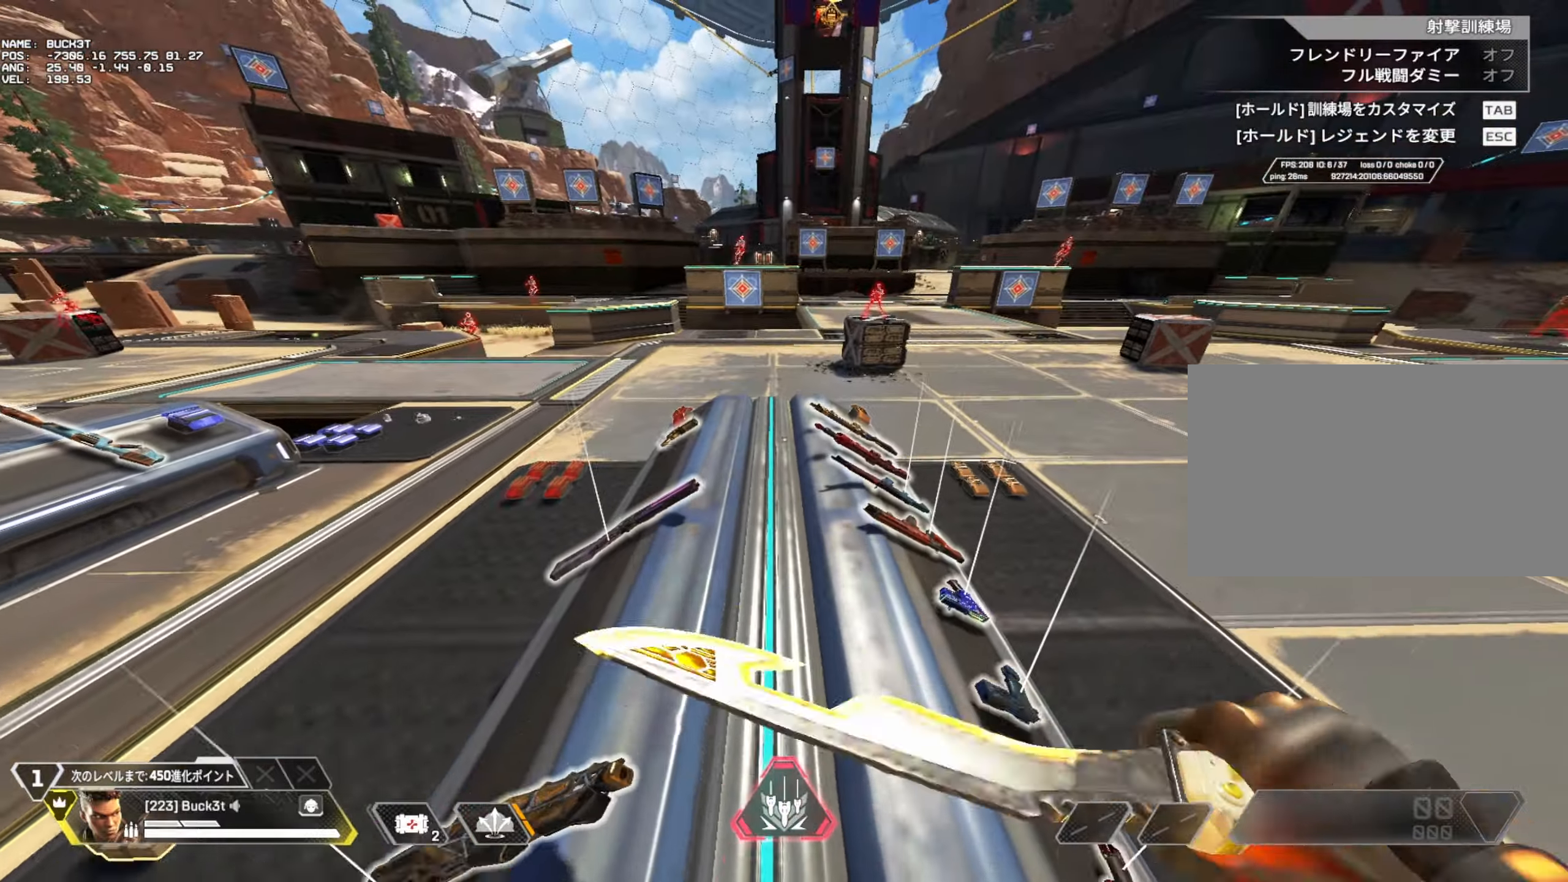
Gameplay with keyboard and mouse; each line is a JSON object with the keys and mouse buttons held at the frame after it. "events" lists presses ("down") and releases ("up") of "1", "2", "3", "4", "5", "a", "alt", "c", "caps_lock", "ctrl", "d", "e", "f", "g", "q", "r", "s", "shift", "space", "t", "tab", "v", "w", "x", "z", "mouse_left" and "mouse_right" between this image and that frame as [ms after this image, input, new state], when the widget could be followed in between. "mouse_left", "mouse_right" = the "left", "right" buttons of the "mouse" list. No other keys are recorded. Not read: mouse_move mouse_wheel.
{"keys": ["a"], "mouse": [], "events": [[283, "w", "up"], [317, "c", "up"], [417, "a", "down"]]}
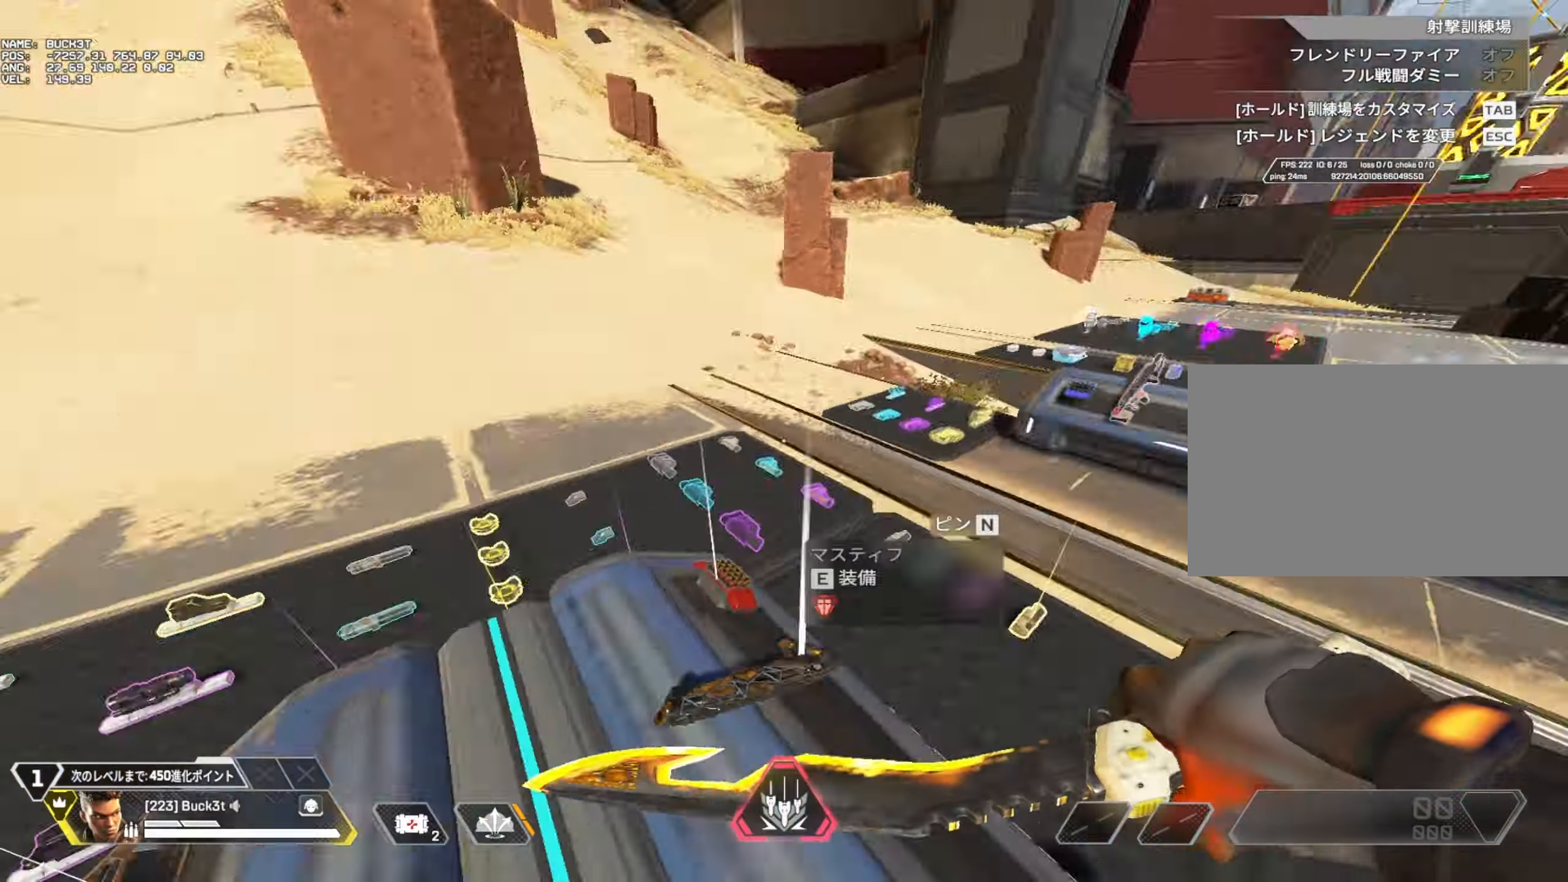
{"keys": ["a"], "mouse": [], "events": [[17, "v", "down"], [17, "w", "down"], [100, "v", "up"], [433, "w", "up"]]}
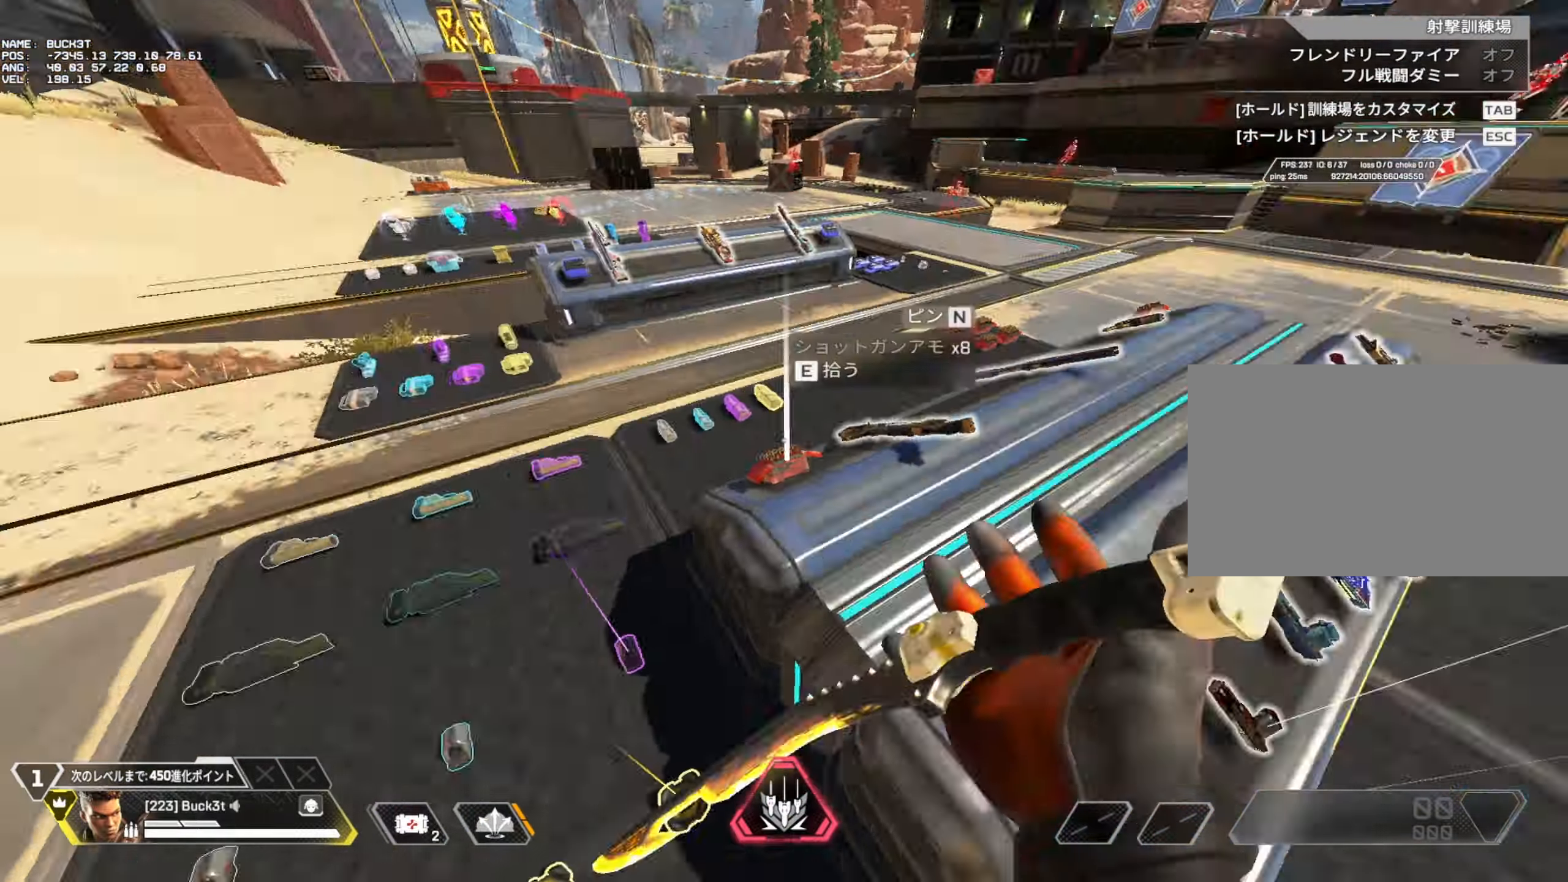
{"keys": ["w"], "mouse": [], "events": [[117, "a", "up"], [217, "w", "down"], [267, "v", "down"], [350, "v", "up"]]}
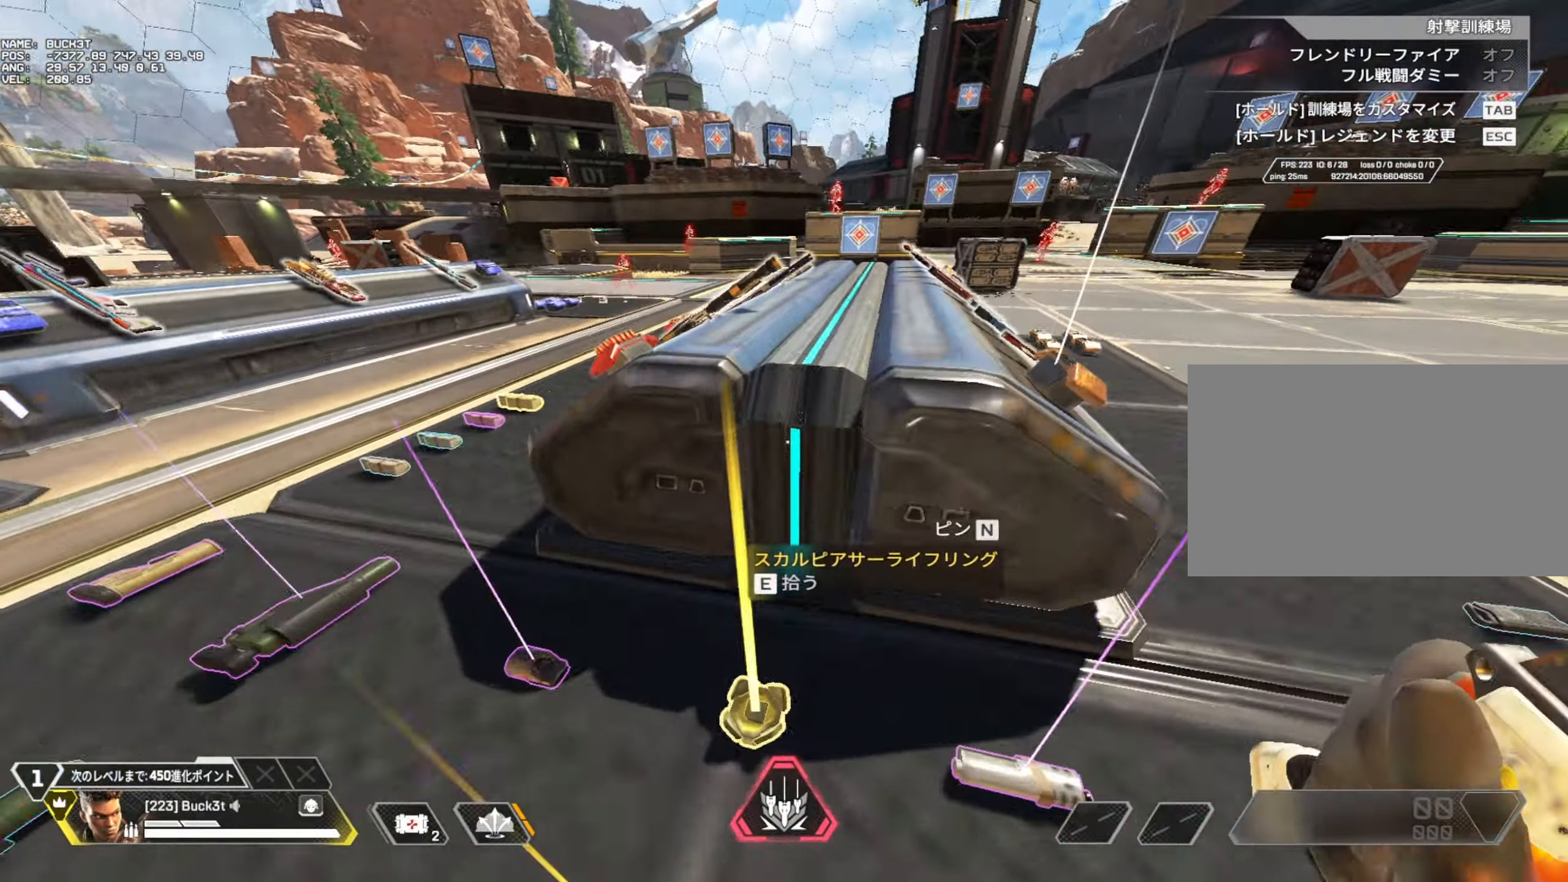
{"keys": ["w"], "mouse": [], "events": []}
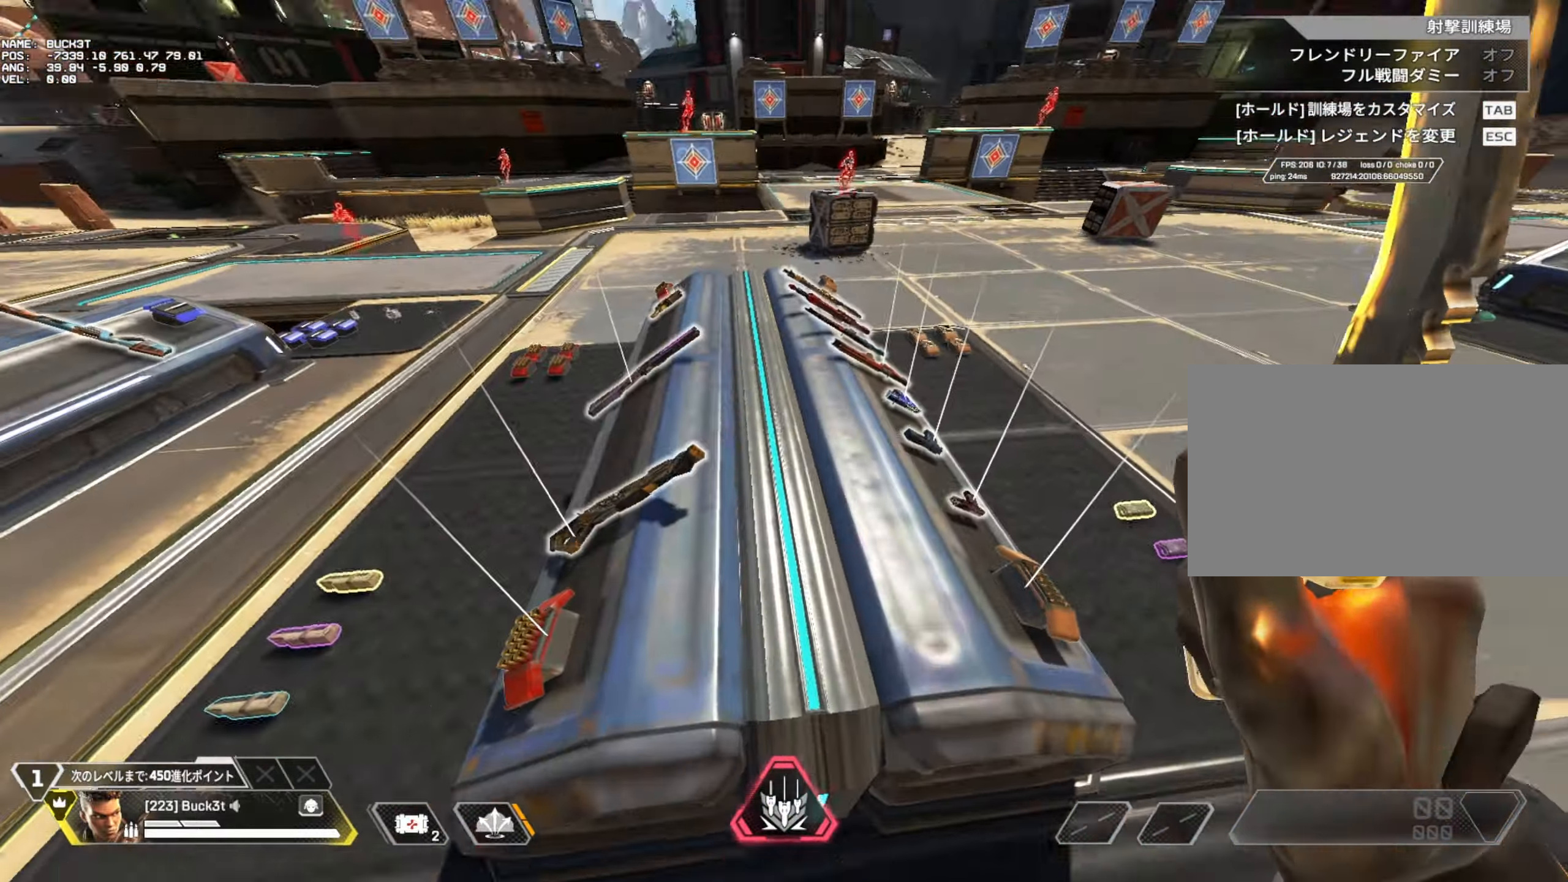
{"keys": ["c", "w"], "mouse": [], "events": [[200, "c", "down"]]}
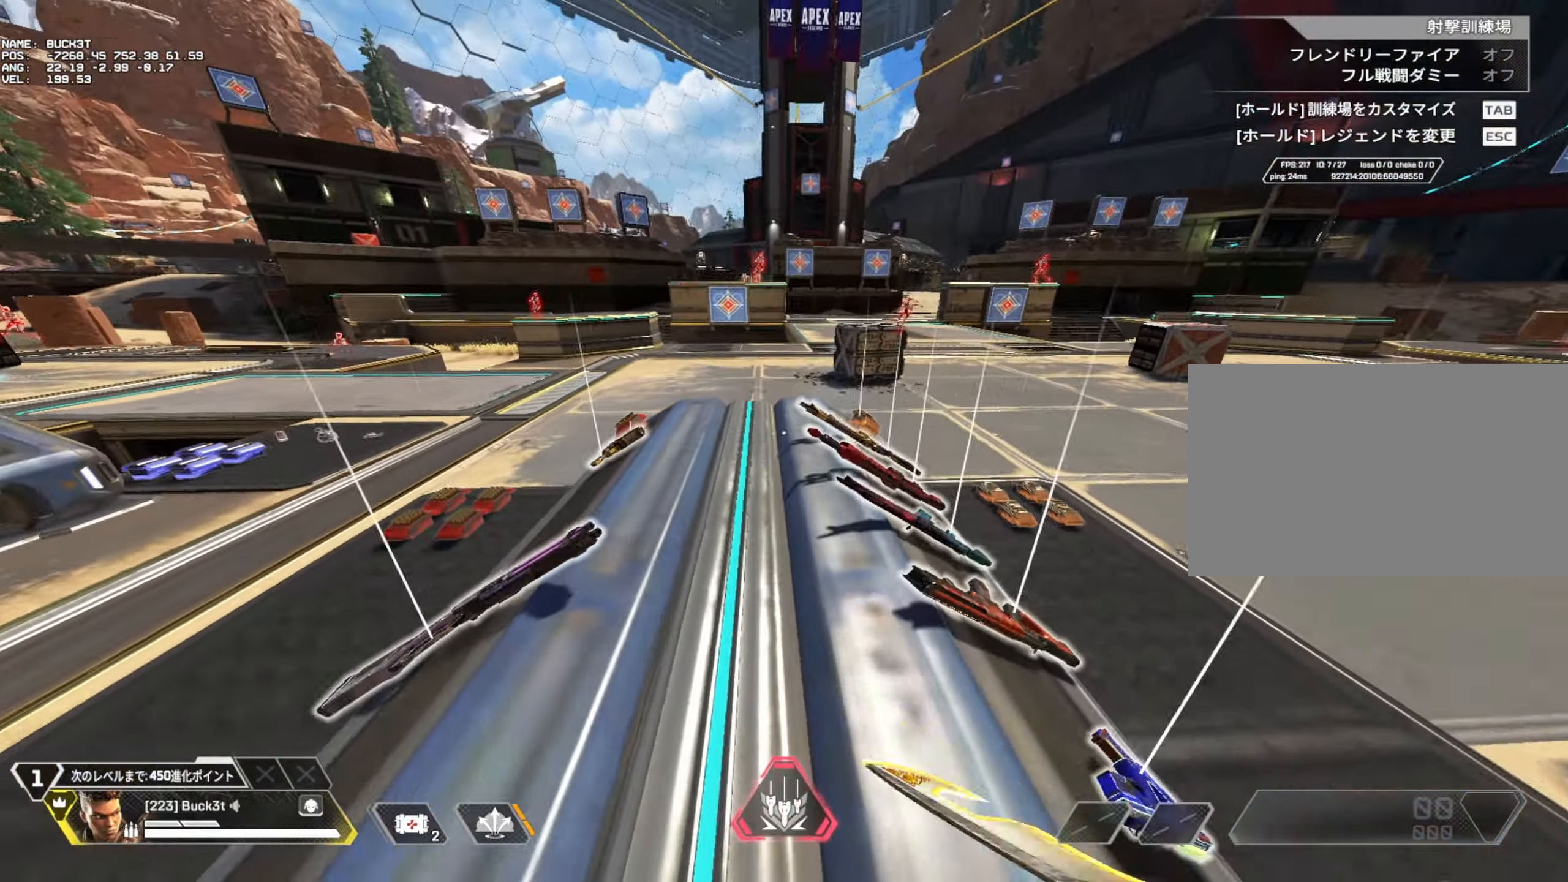
{"keys": ["a", "w"], "mouse": [], "events": [[67, "w", "up"], [167, "a", "down"], [167, "c", "up"], [217, "s", "down"], [267, "s", "up"], [350, "v", "down"], [400, "w", "down"], [450, "v", "up"]]}
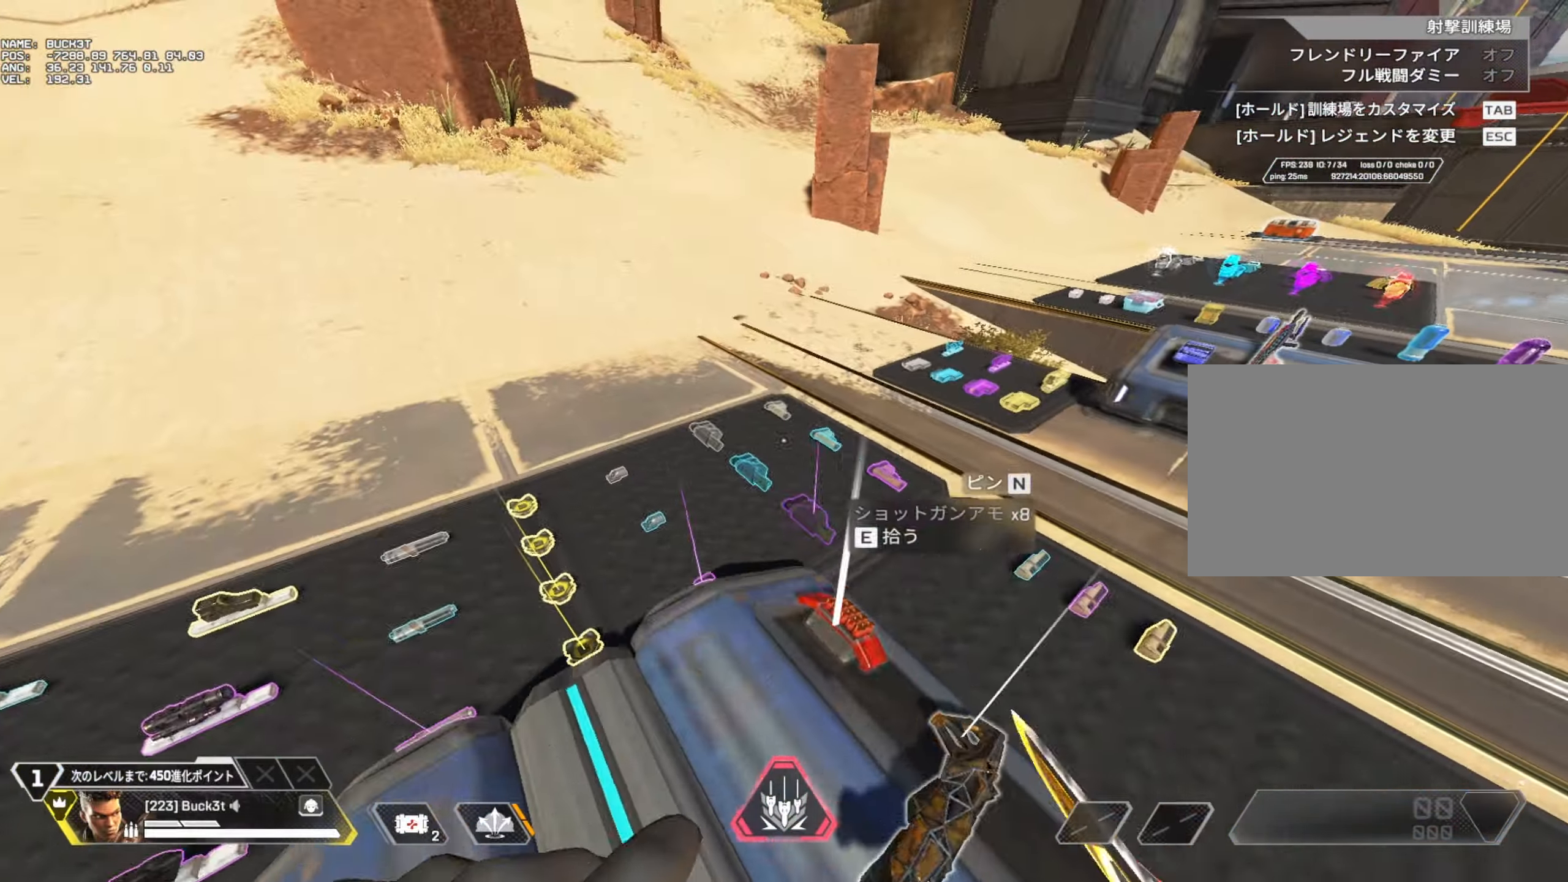
{"keys": ["d"], "mouse": [], "events": [[233, "w", "up"], [367, "s", "down"], [417, "a", "up"], [417, "s", "up"], [467, "d", "down"]]}
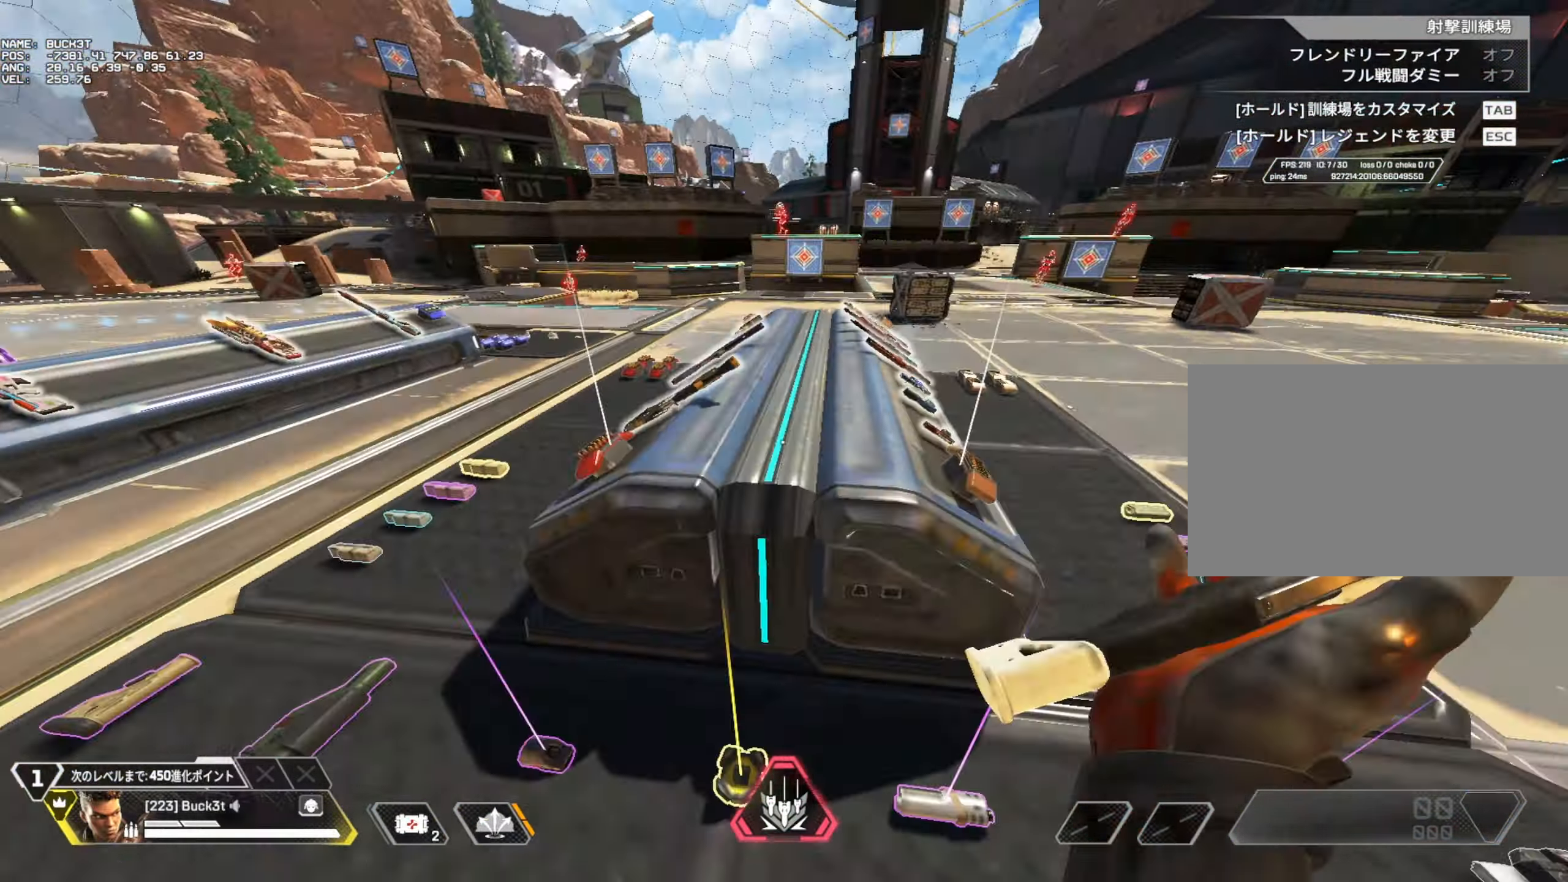
{"keys": ["w"], "mouse": [], "events": [[67, "d", "up"], [67, "v", "down"], [67, "w", "down"], [150, "v", "up"]]}
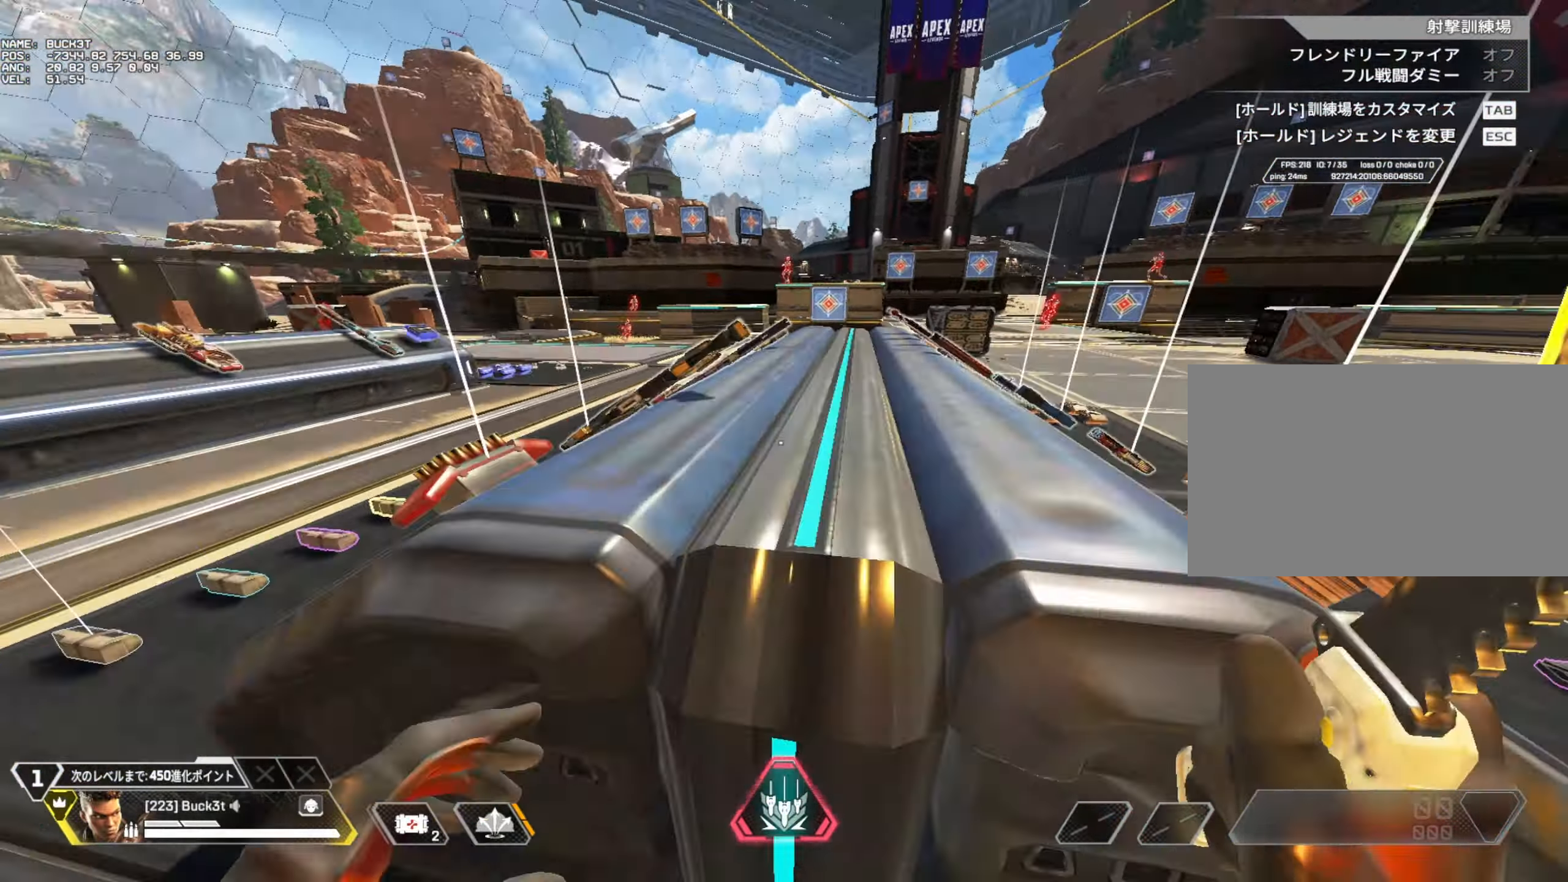
{"keys": ["w"], "mouse": [], "events": []}
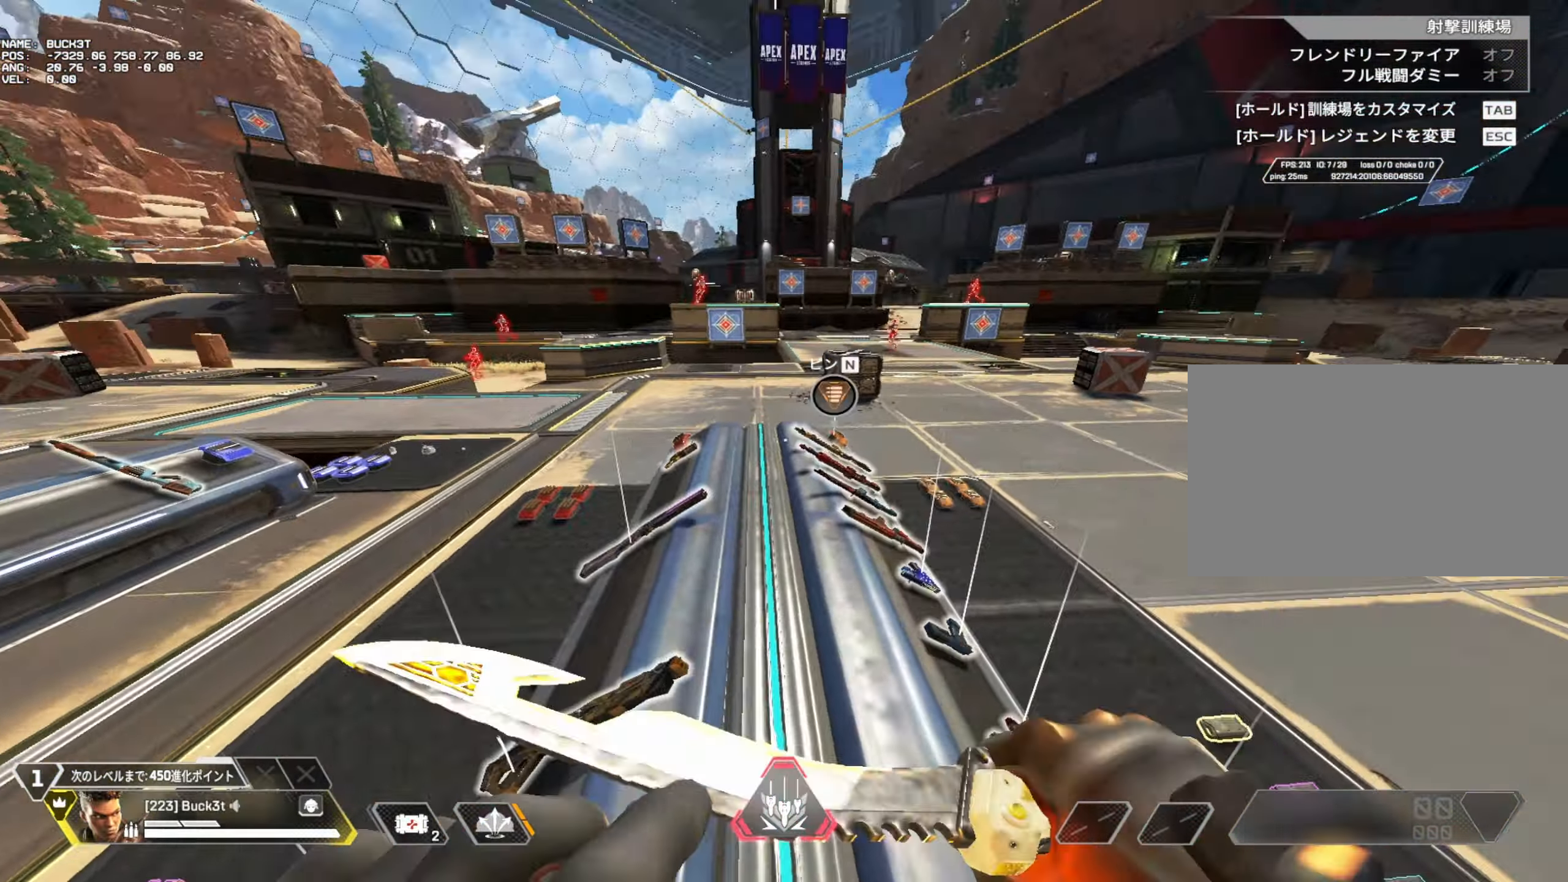
{"keys": ["c", "w"], "mouse": [], "events": [[50, "c", "down"]]}
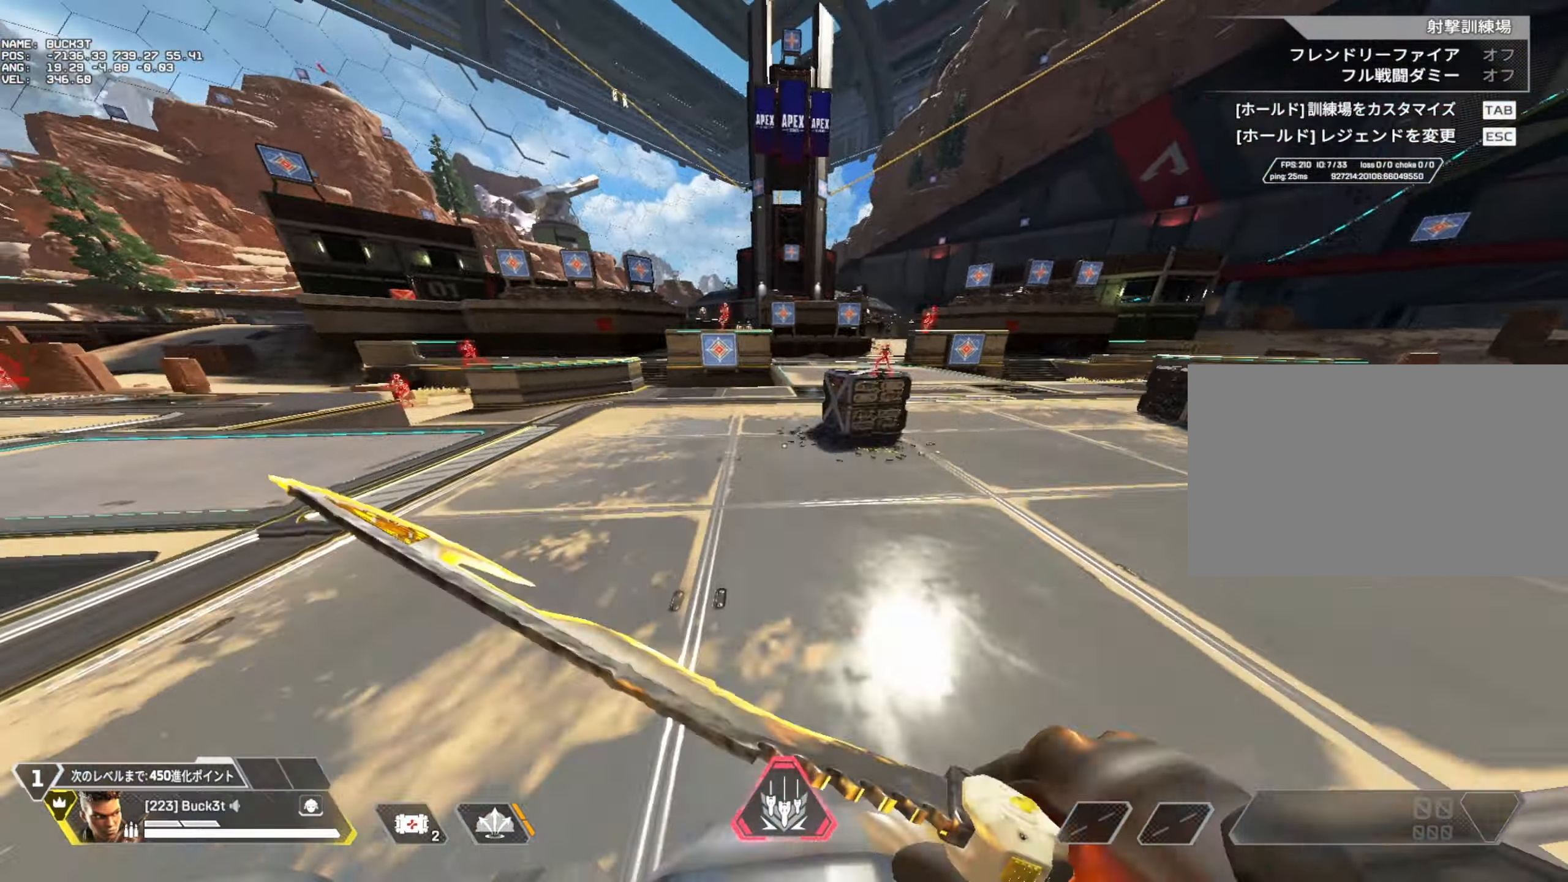
{"keys": ["c"], "mouse": [], "events": [[100, "w", "up"]]}
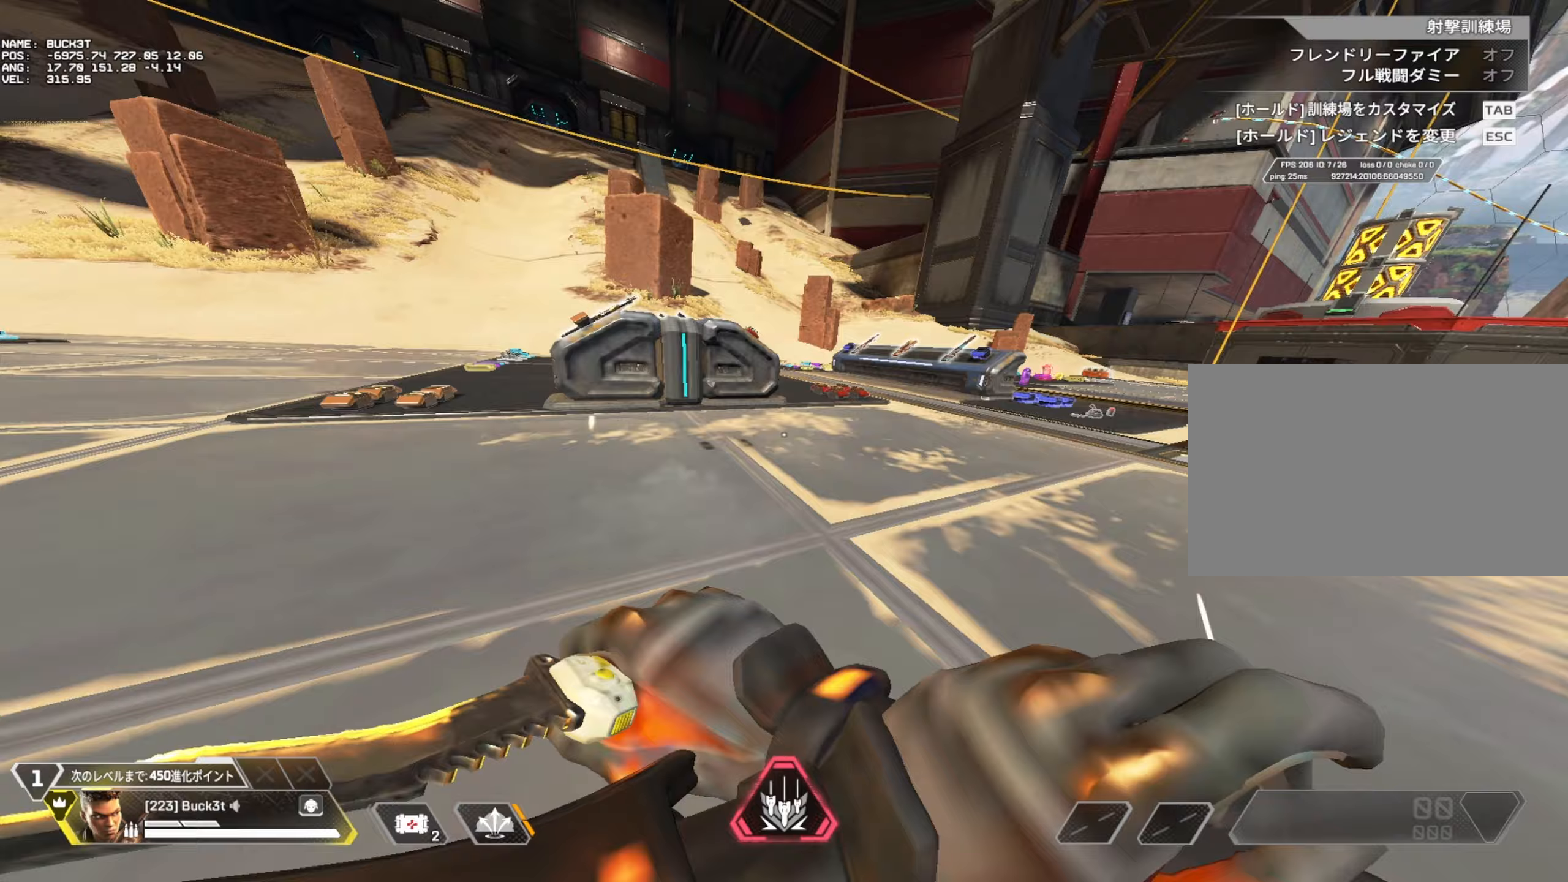
{"keys": ["s"], "mouse": [], "events": [[450, "c", "up"], [500, "s", "down"]]}
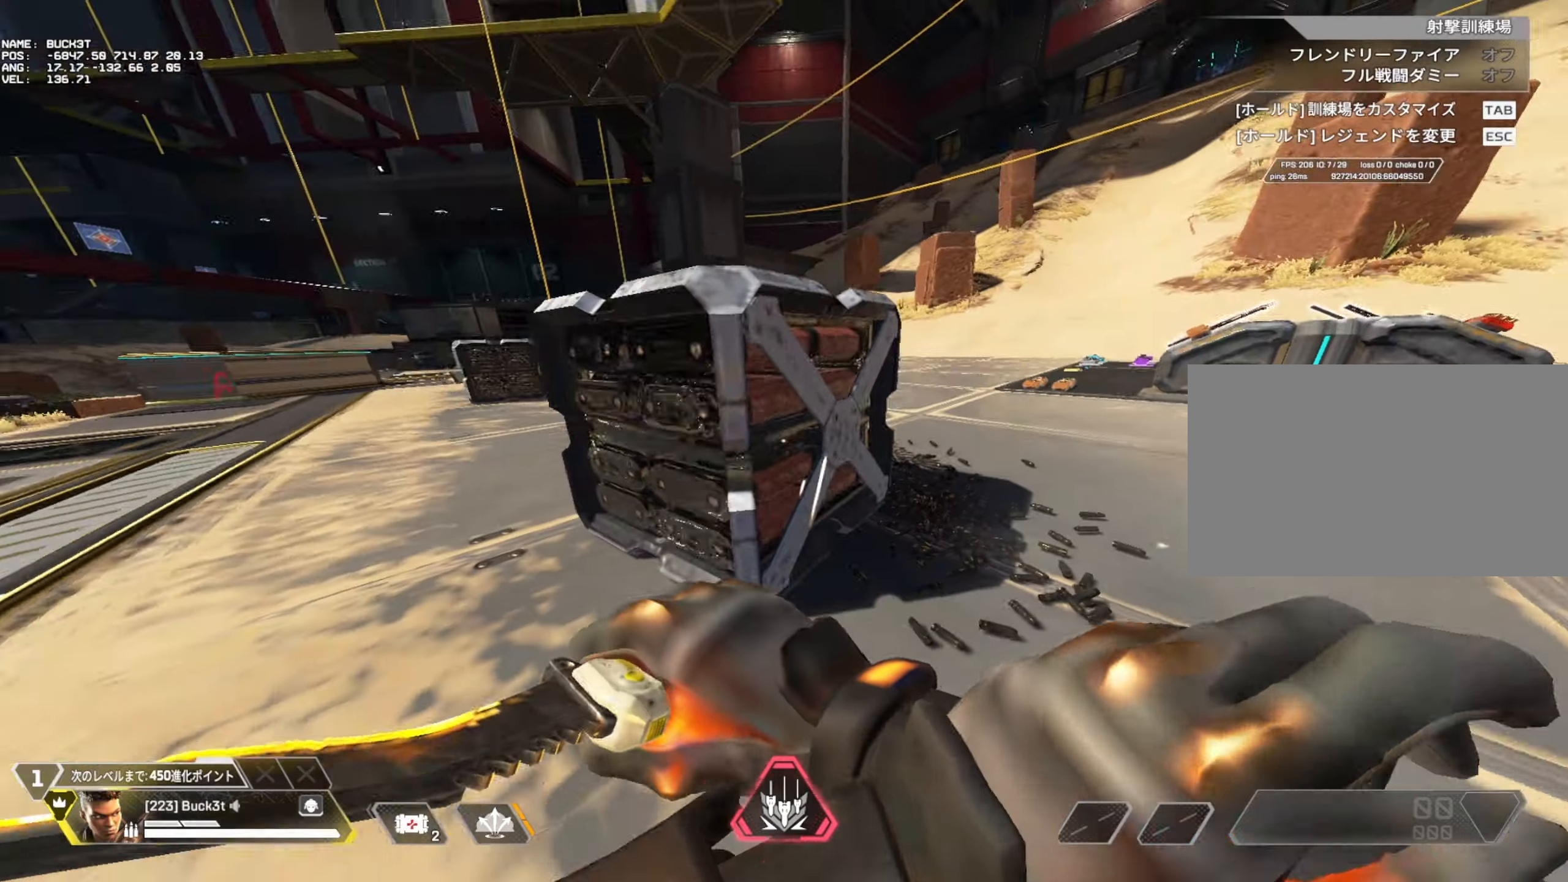
{"keys": ["d"], "mouse": [], "events": [[183, "d", "down"], [233, "s", "up"]]}
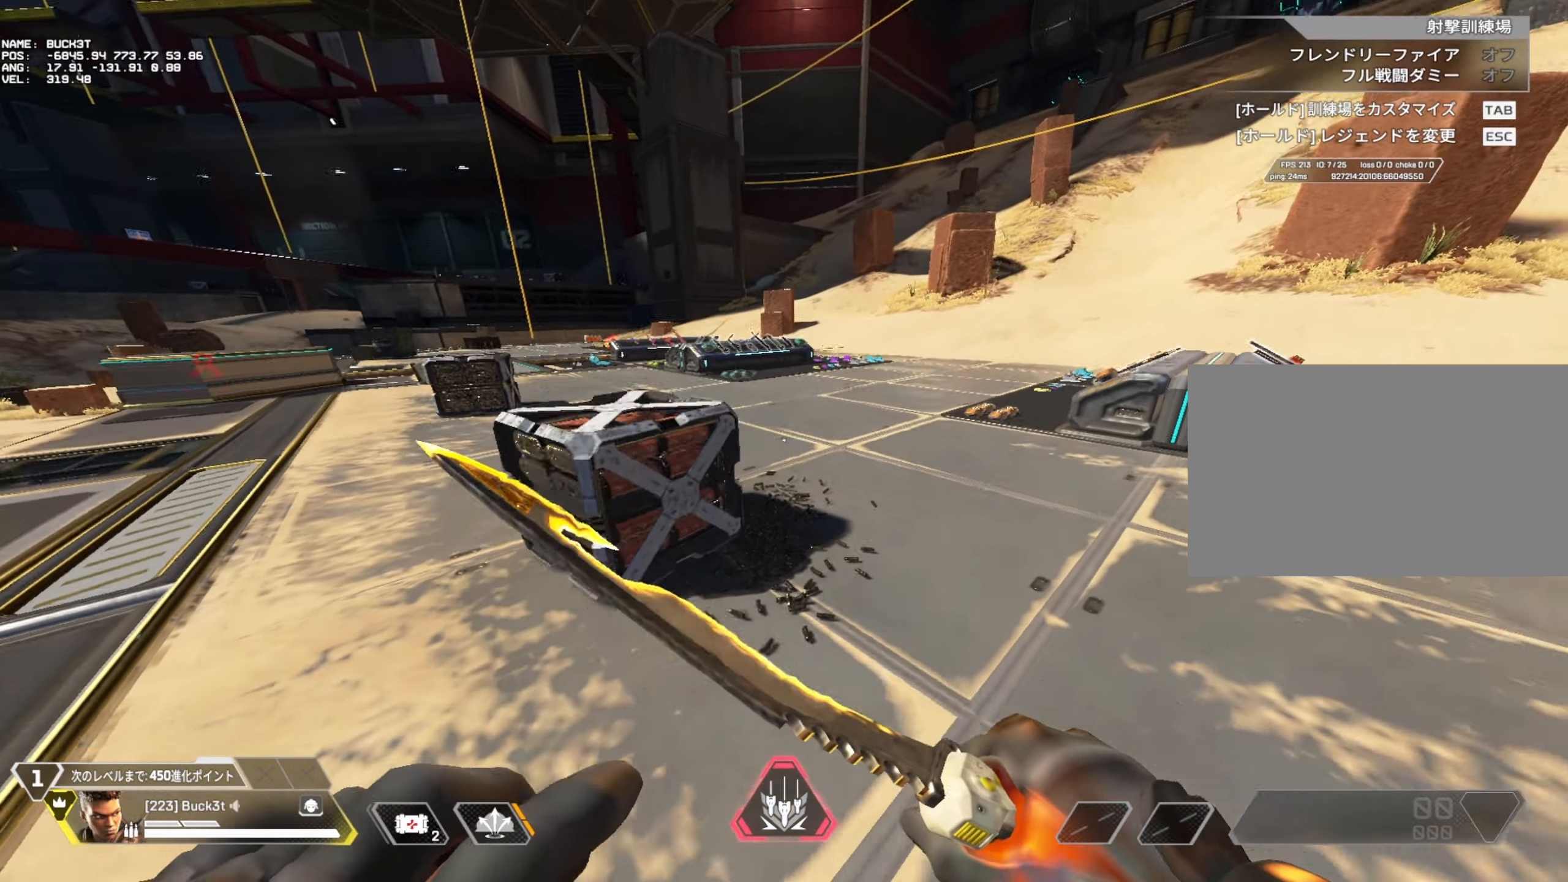
{"keys": ["s"], "mouse": [], "events": [[17, "w", "down"], [100, "a", "down"], [100, "d", "up"], [100, "w", "up"], [250, "s", "down"], [300, "a", "up"]]}
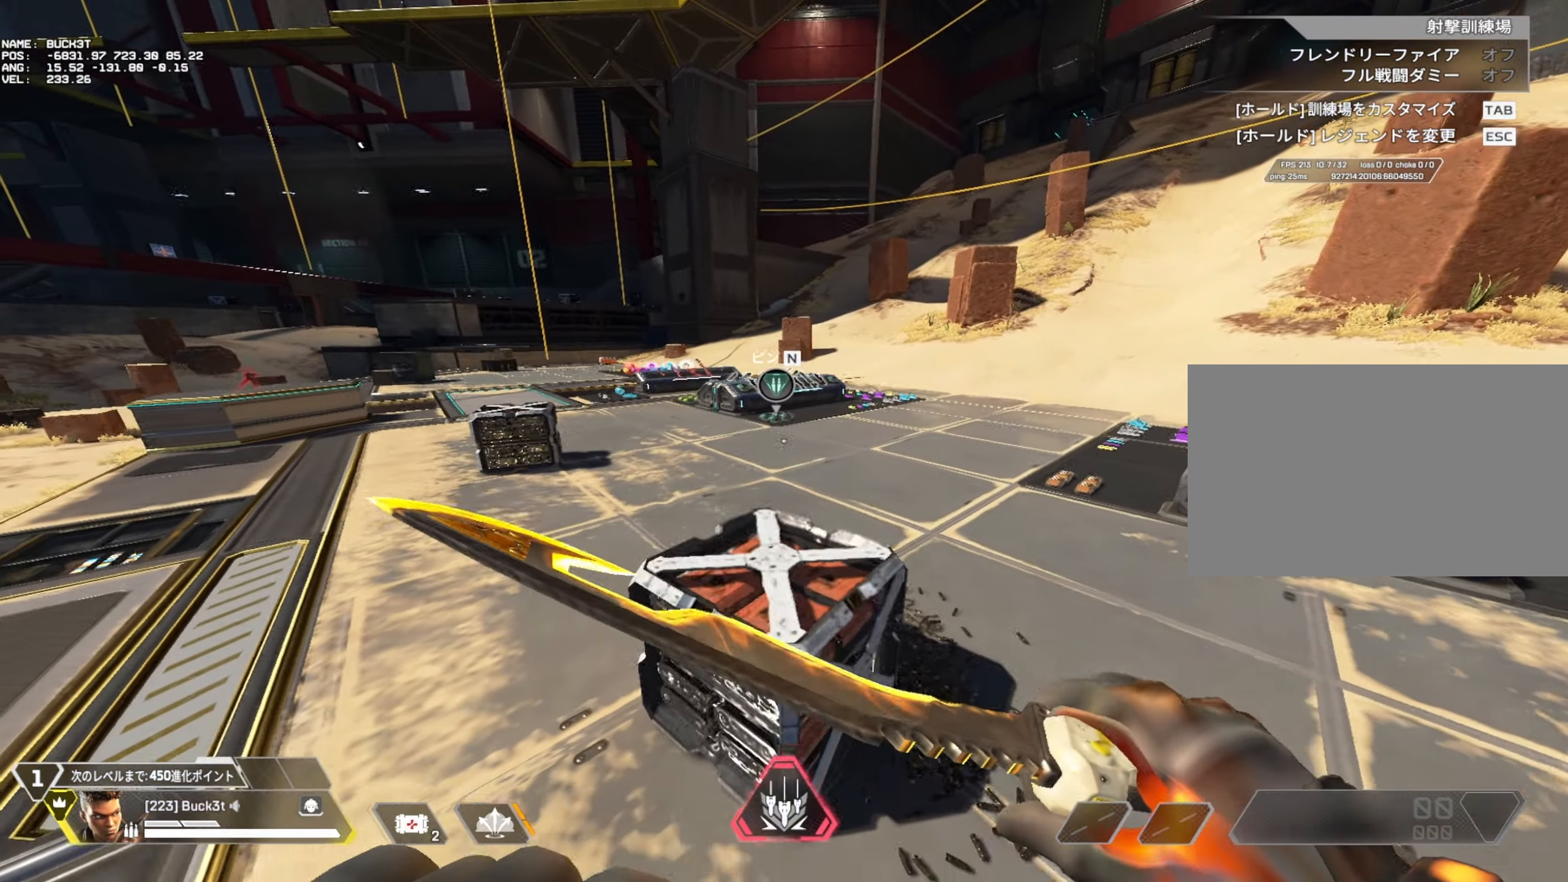
{"keys": ["w"], "mouse": [], "events": [[67, "s", "up"], [117, "a", "down"], [167, "a", "up"], [267, "w", "down"], [317, "v", "down"], [450, "v", "up"]]}
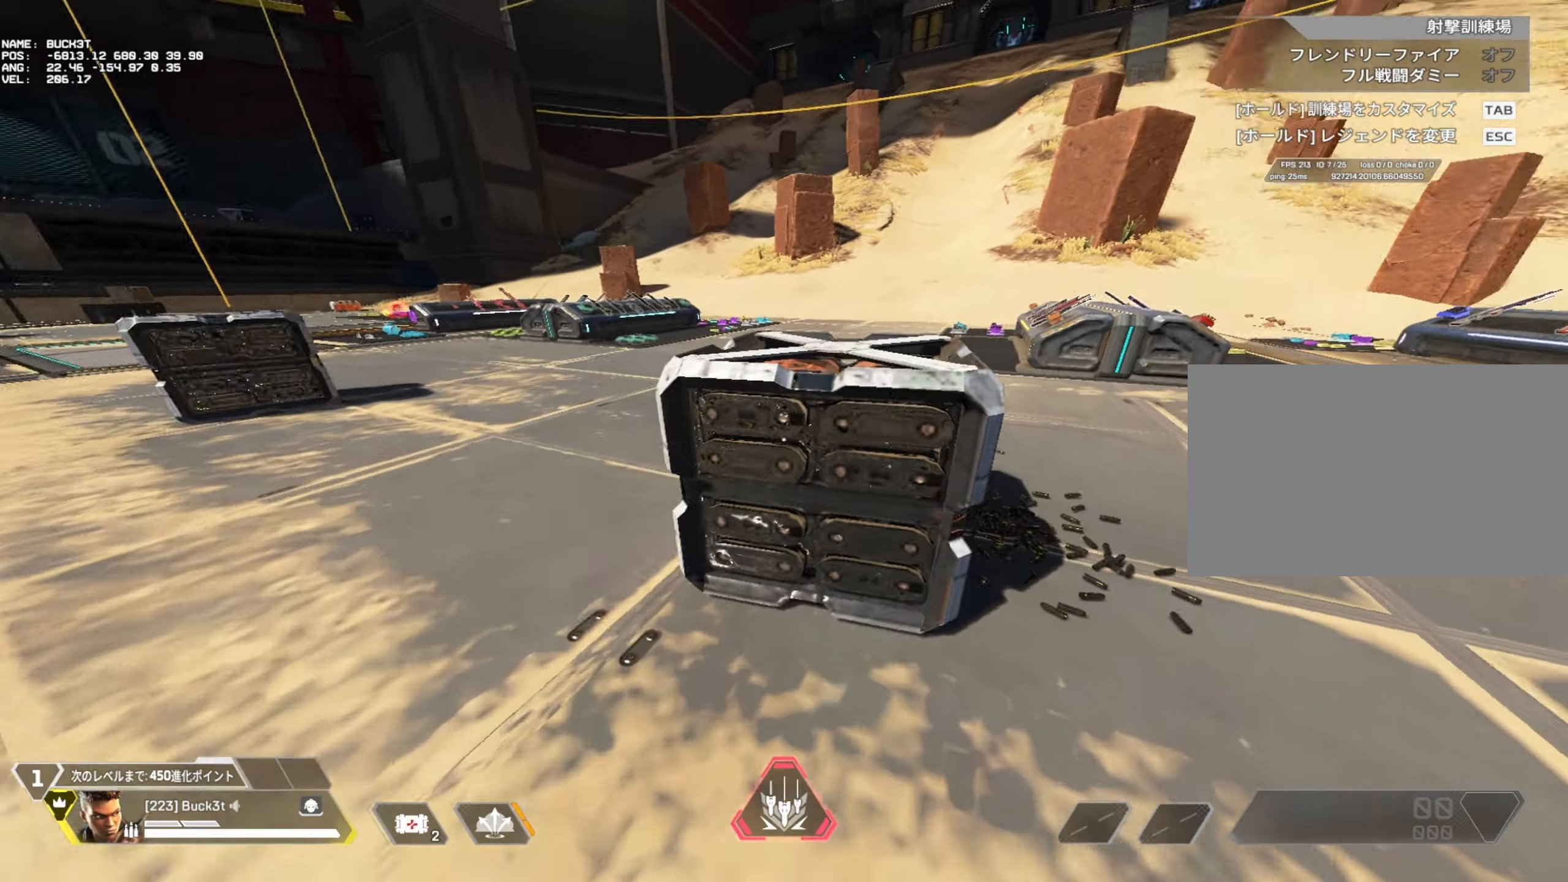
{"keys": ["w"], "mouse": [], "events": []}
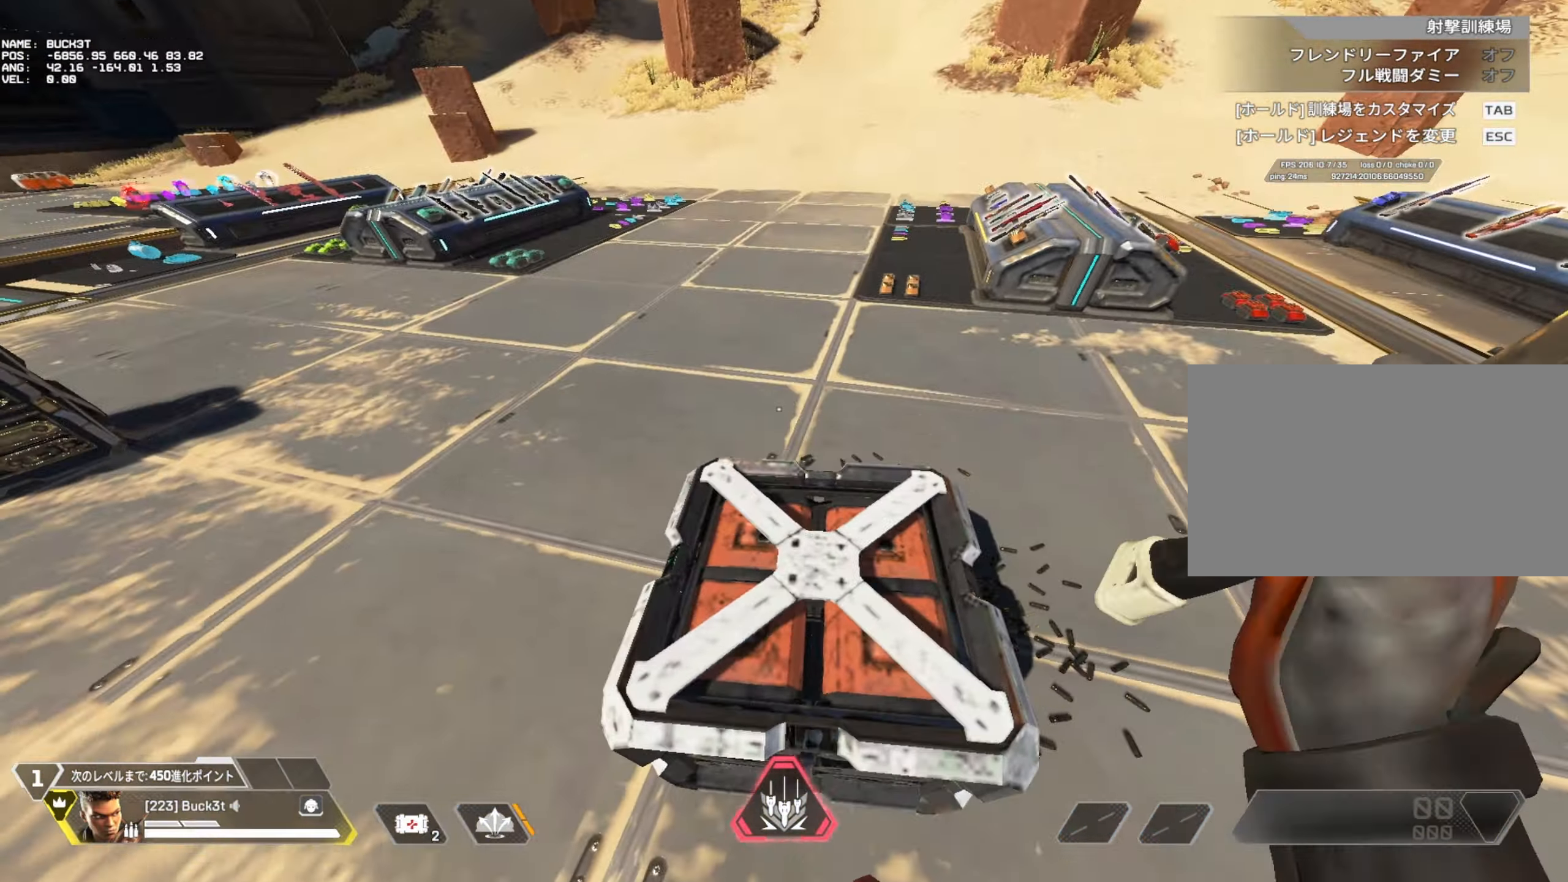
{"keys": ["c", "w"], "mouse": [], "events": [[250, "c", "down"]]}
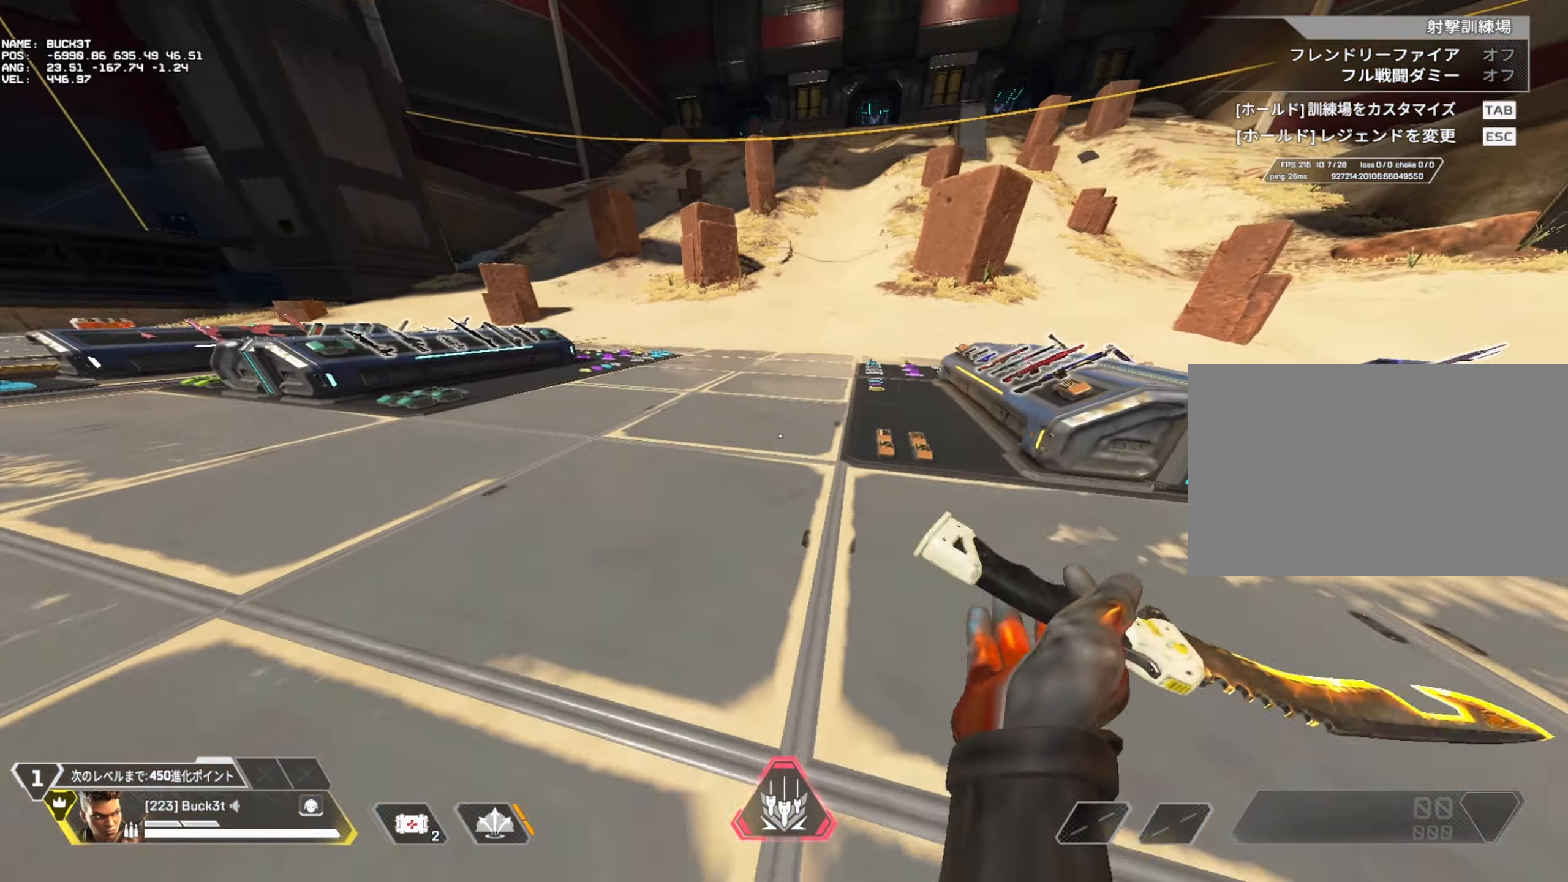
{"keys": ["c", "w"], "mouse": [], "events": []}
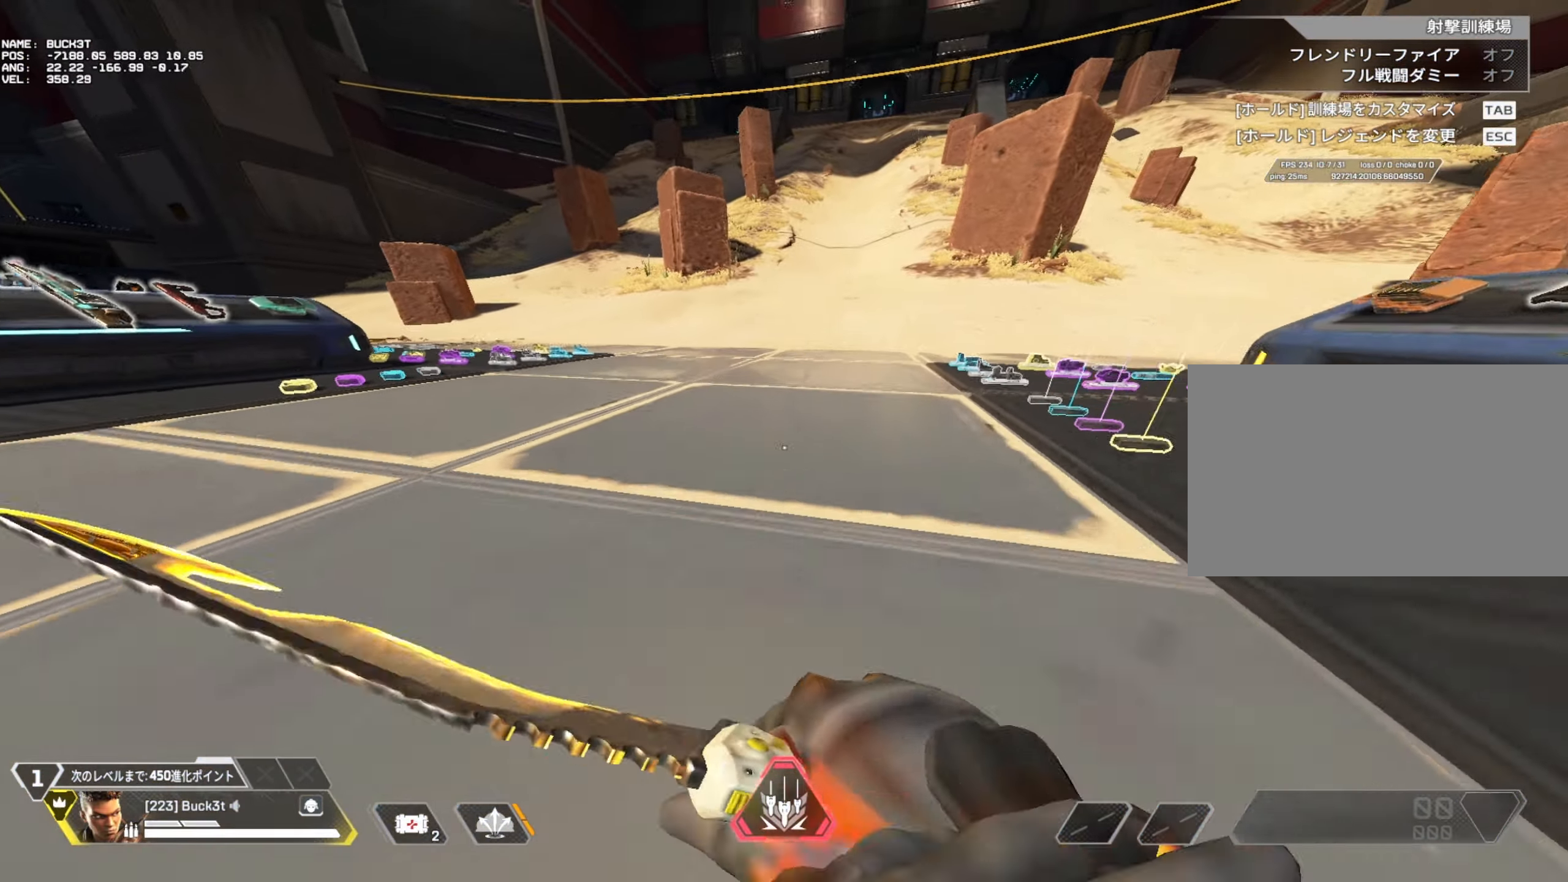
{"keys": ["c", "w"], "mouse": [], "events": []}
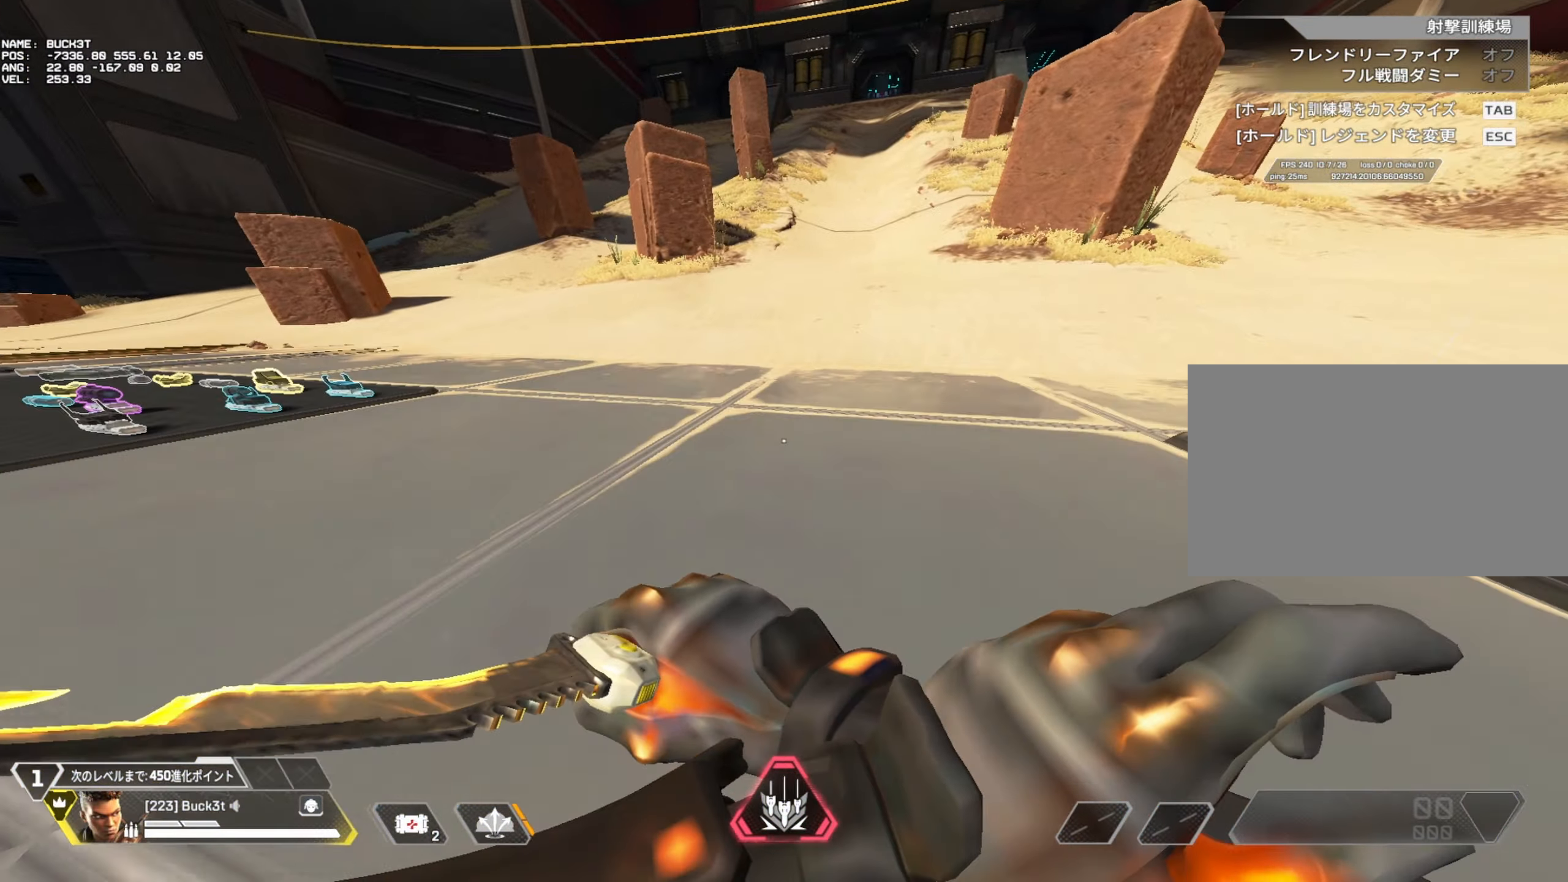
{"keys": [], "mouse": [], "events": [[100, "w", "up"], [200, "c", "up"]]}
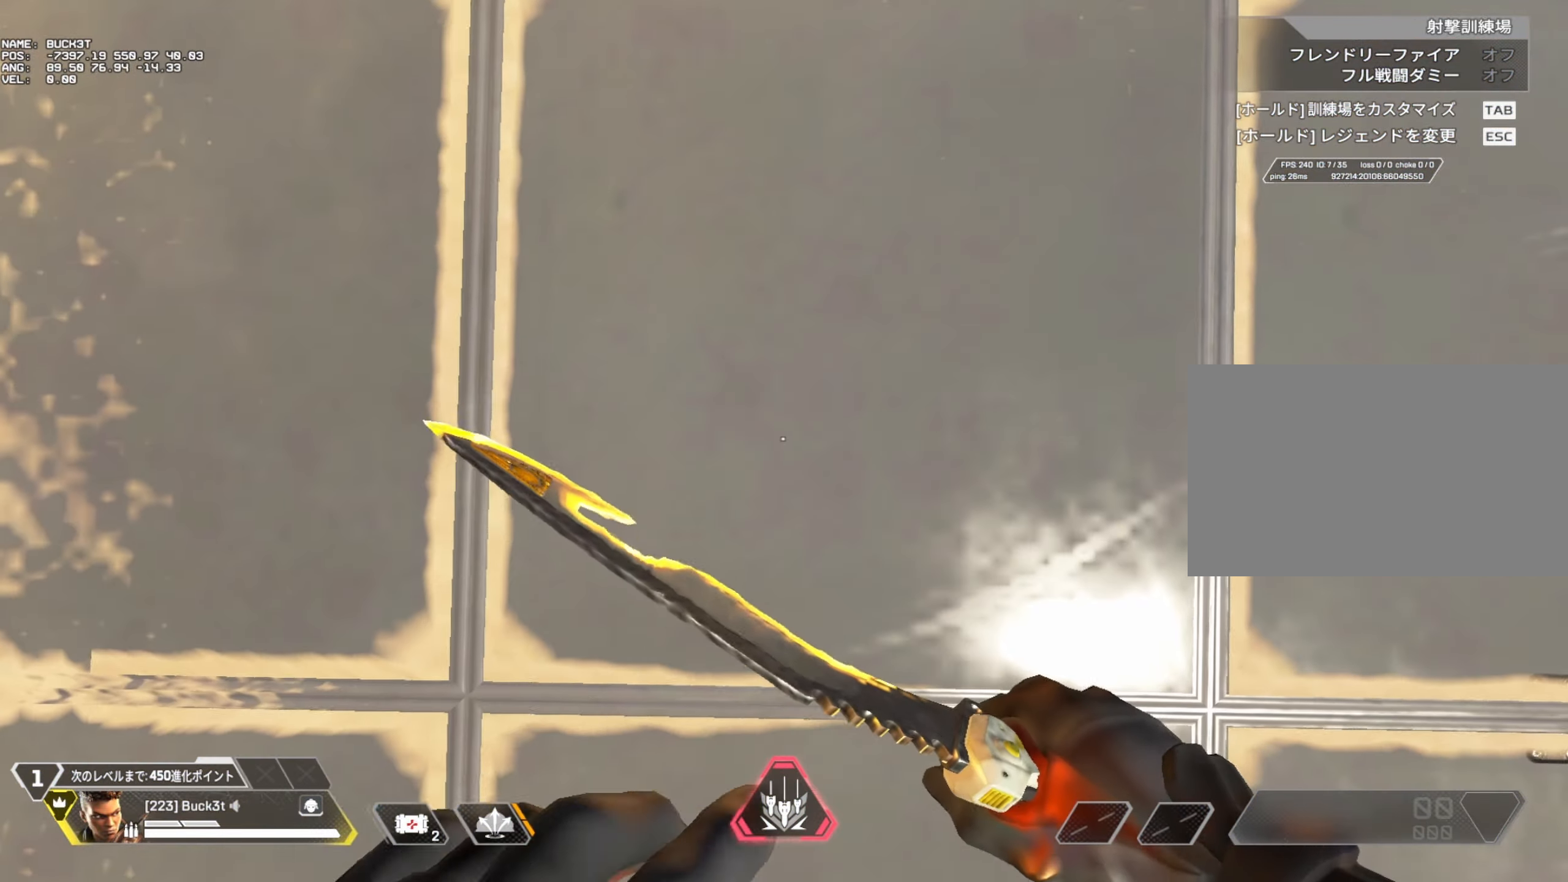
{"keys": [], "mouse": [], "events": []}
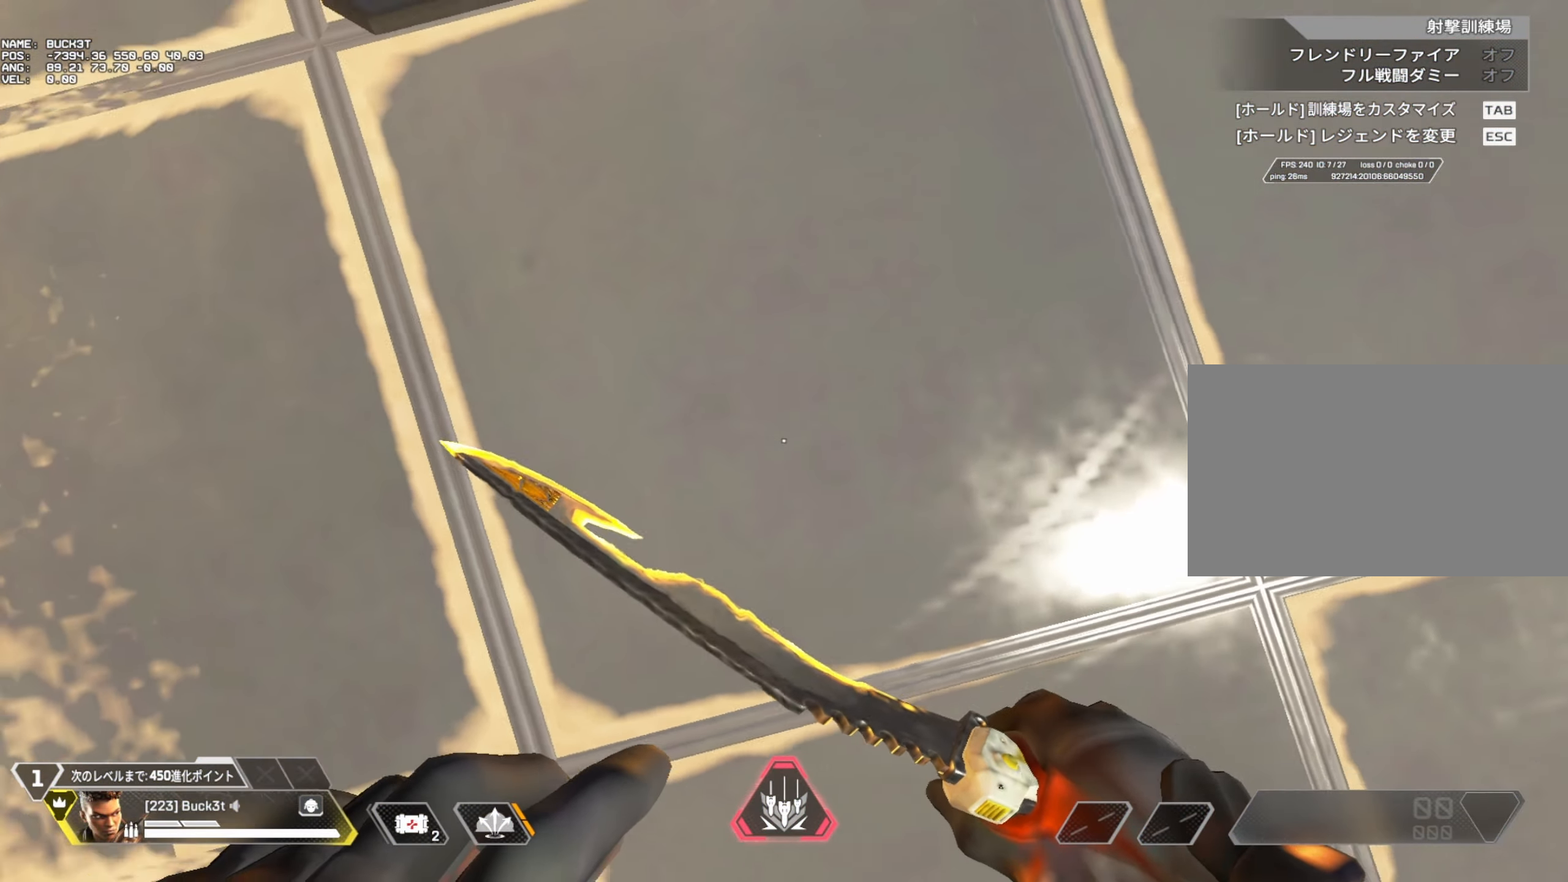
{"keys": ["w"], "mouse": [], "events": [[50, "a", "down"], [83, "w", "down"], [233, "v", "down"], [283, "a", "up"], [317, "v", "up"]]}
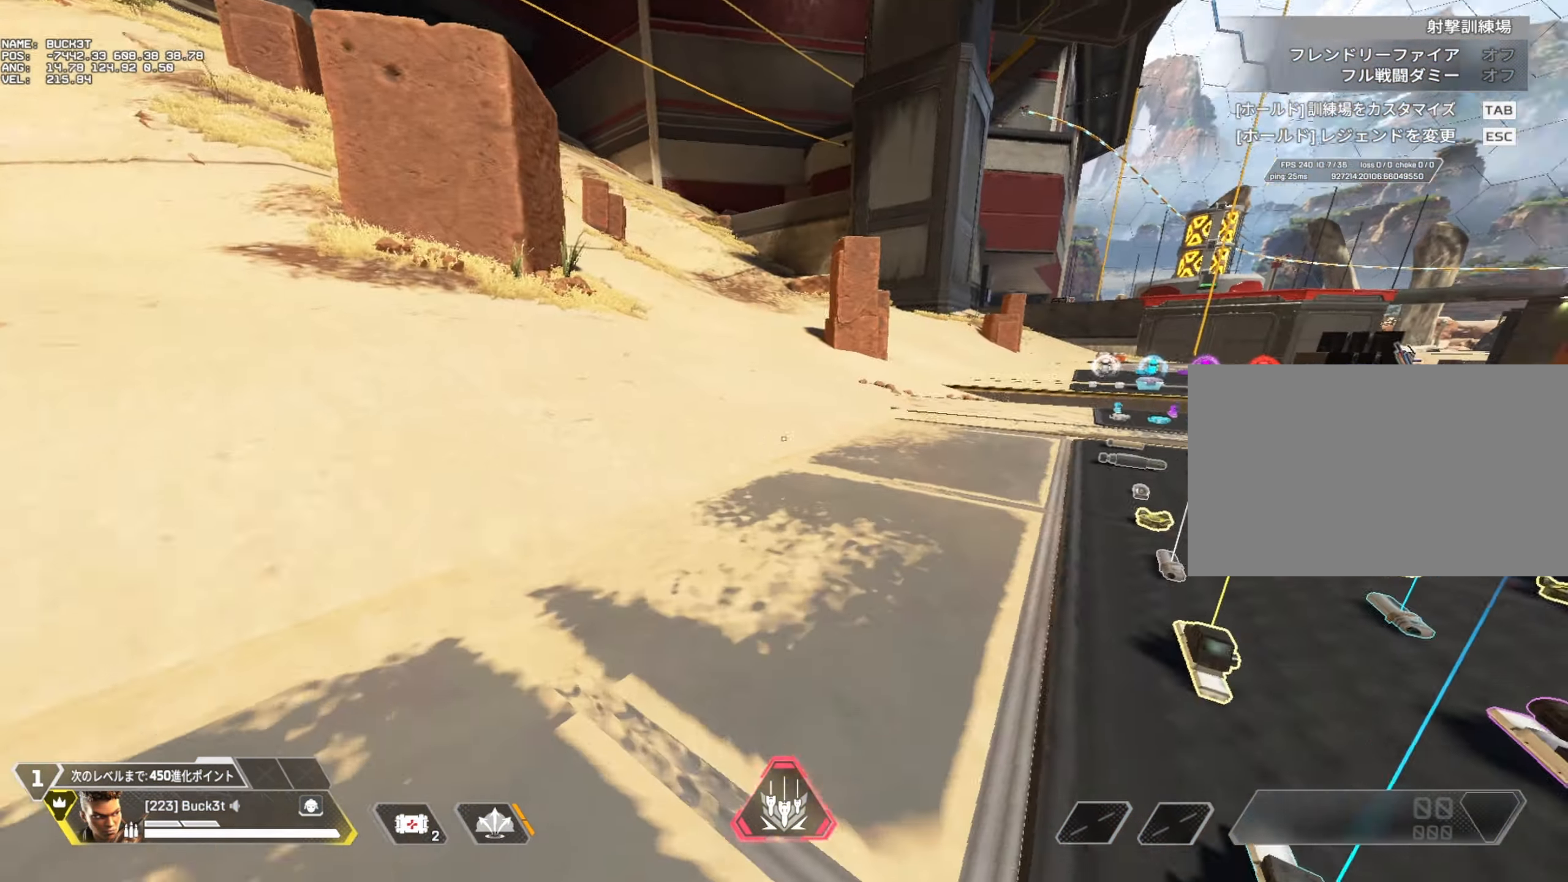
{"keys": ["w"], "mouse": [], "events": [[100, "v", "down"], [200, "v", "up"]]}
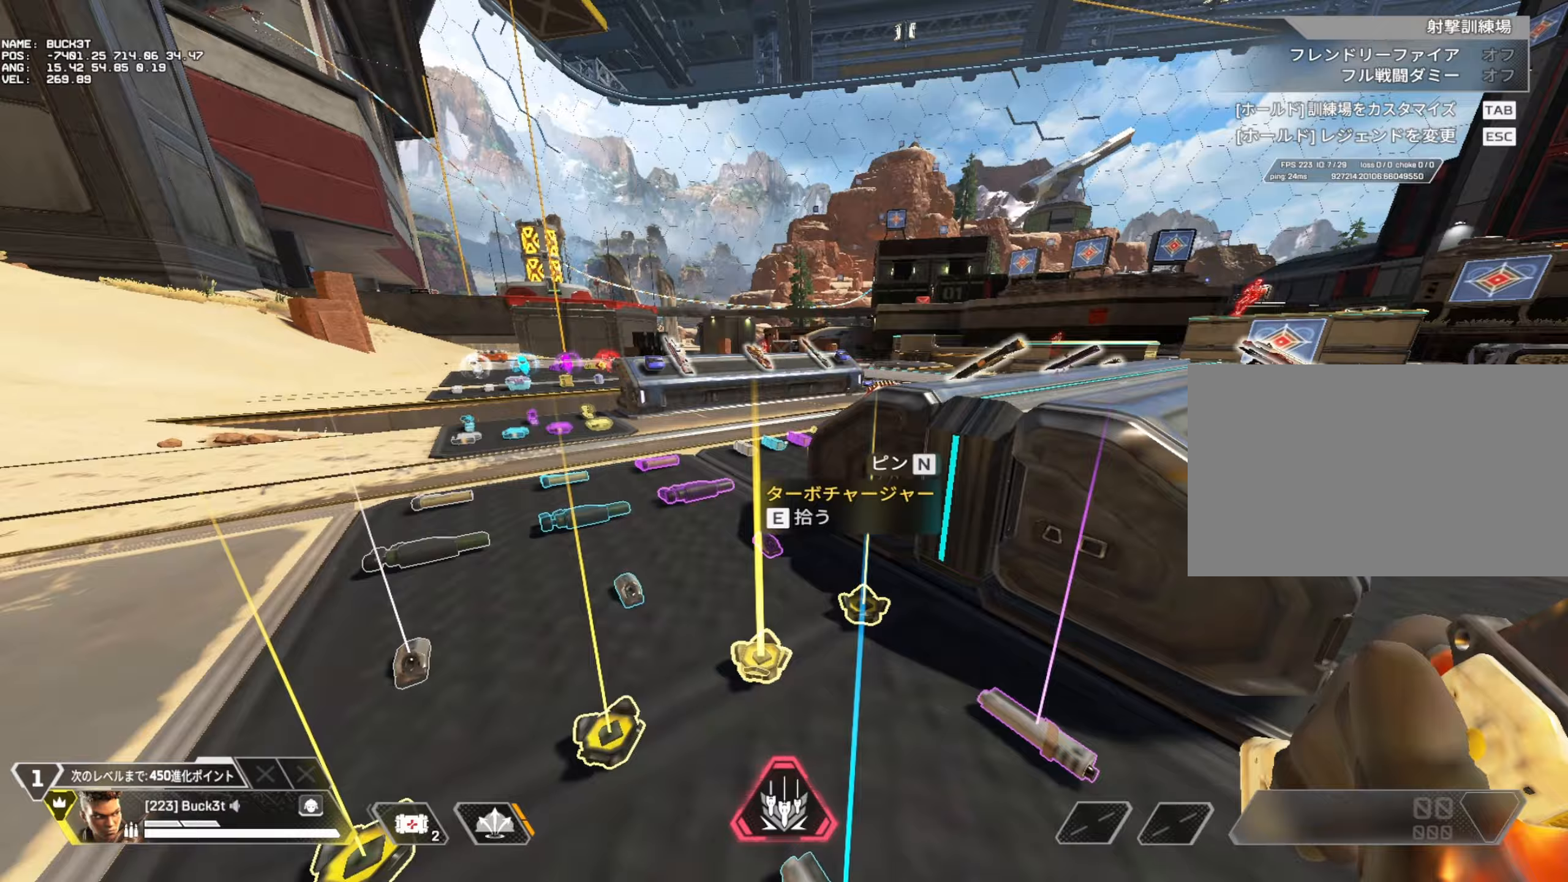
{"keys": ["w"], "mouse": [], "events": []}
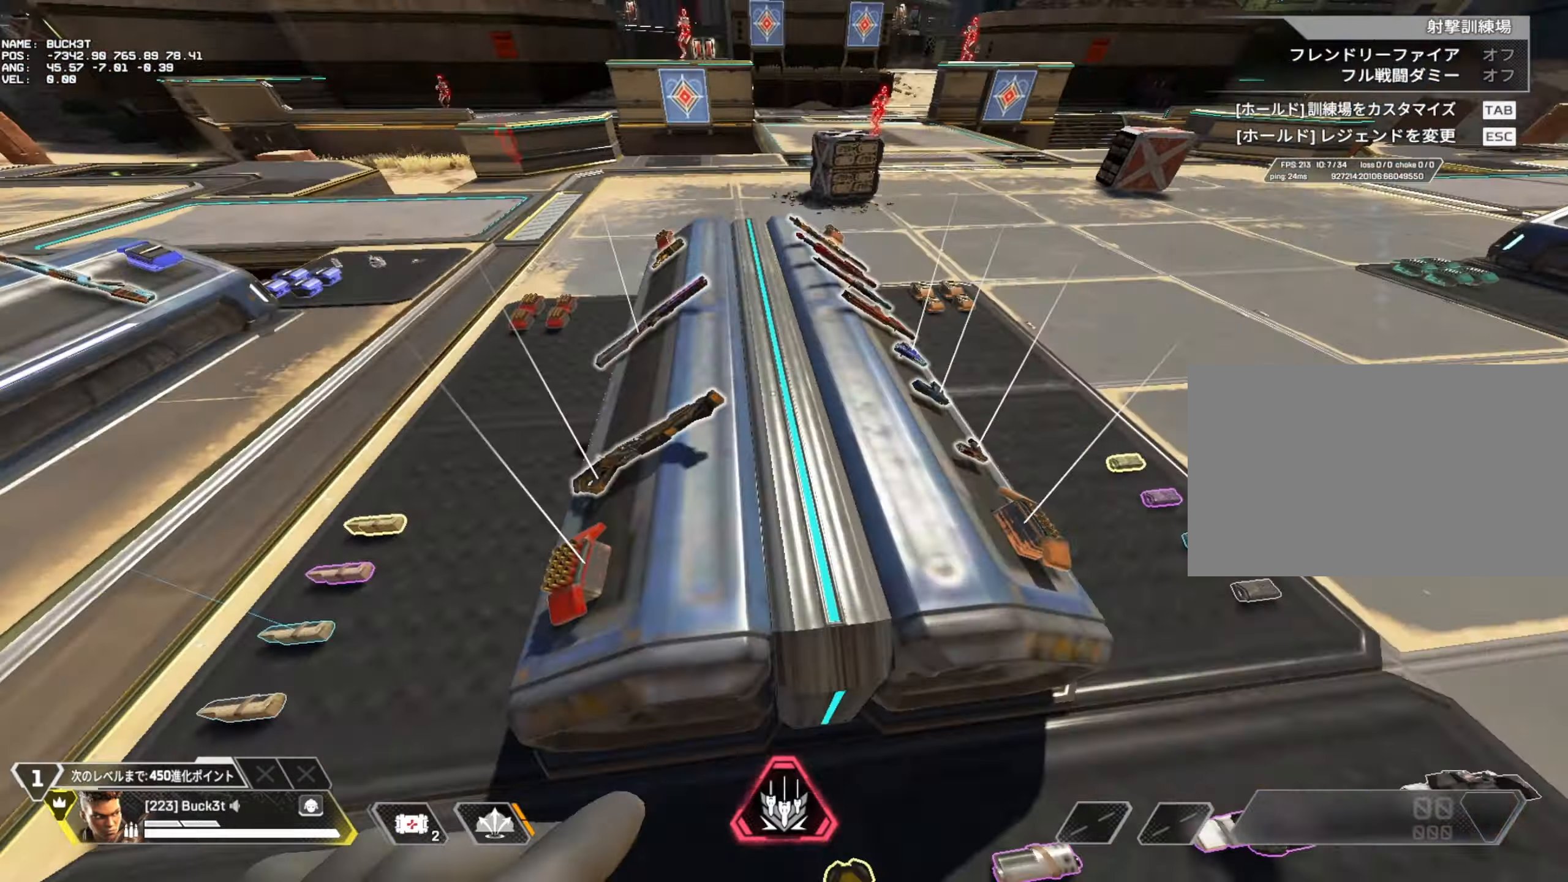
{"keys": ["c", "w"], "mouse": [], "events": [[367, "c", "down"]]}
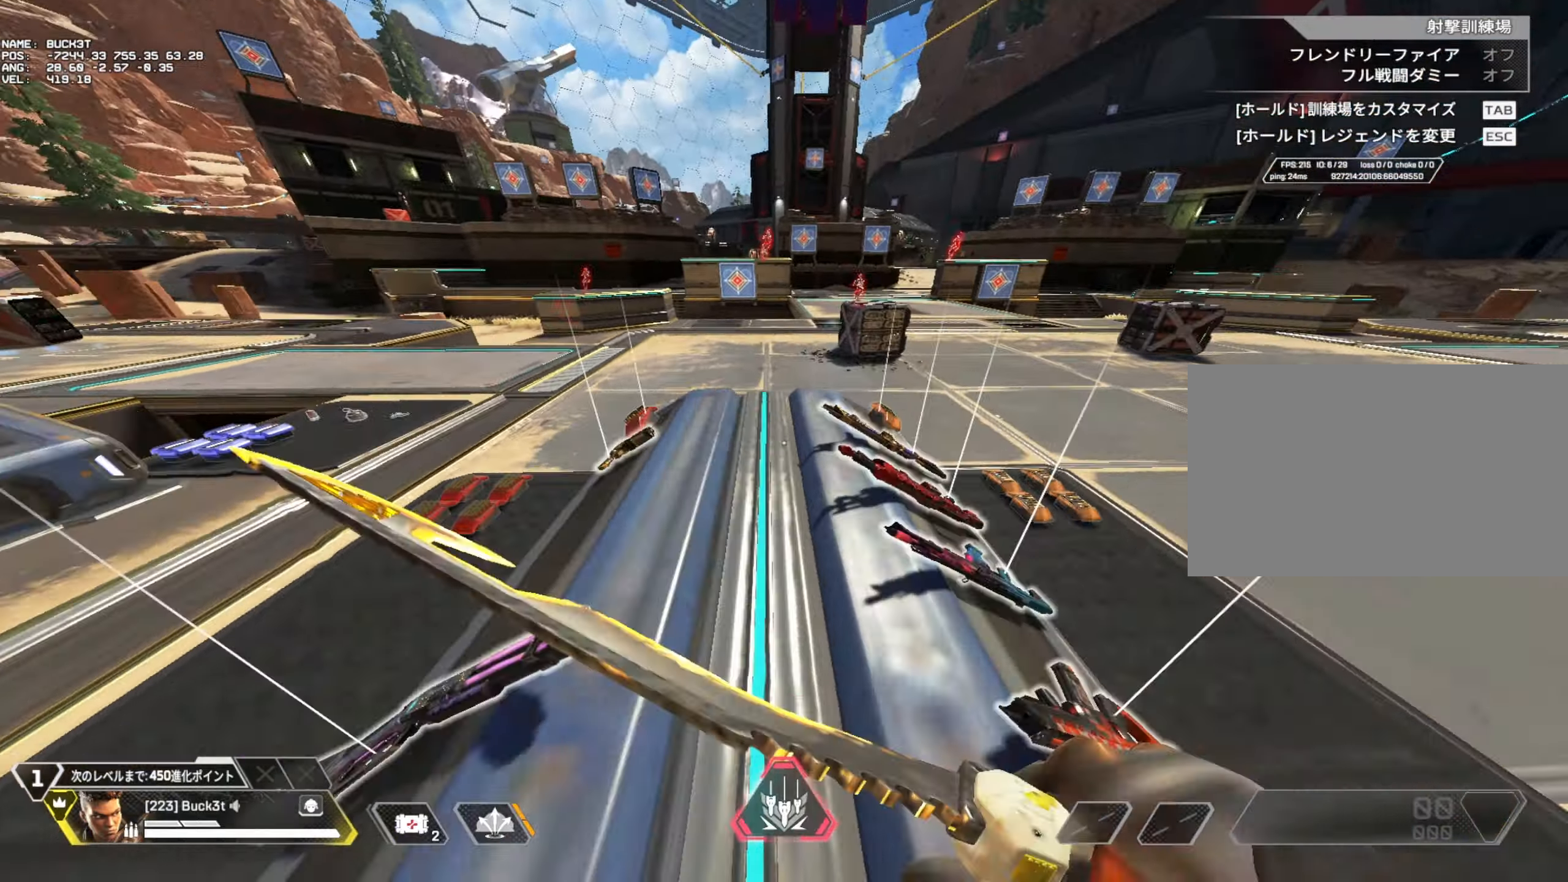
{"keys": ["c", "w"], "mouse": [], "events": []}
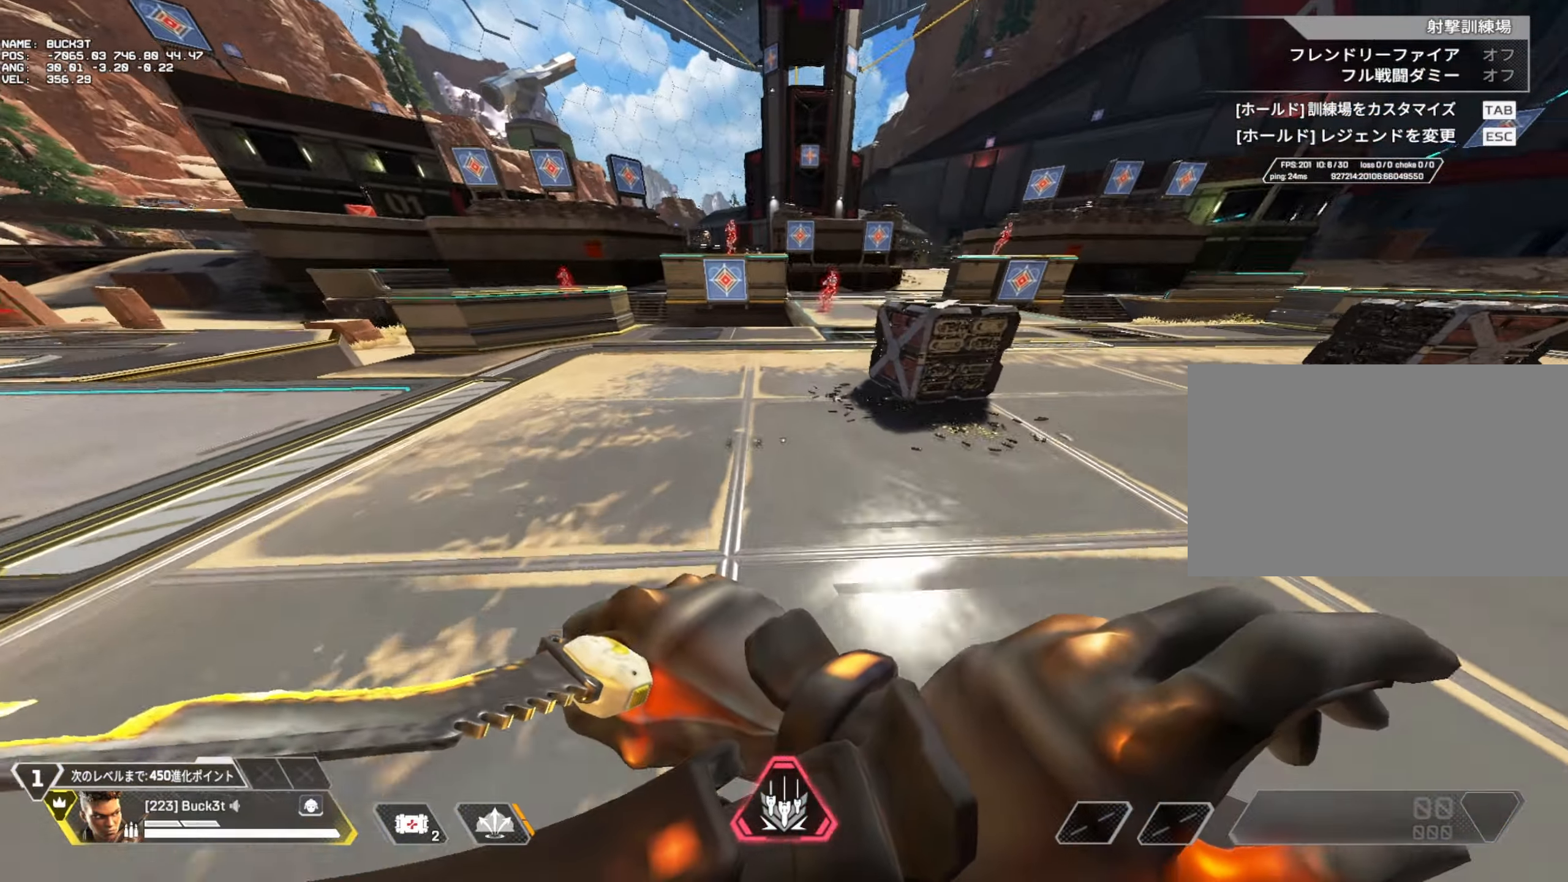
{"keys": ["c", "w"], "mouse": [], "events": []}
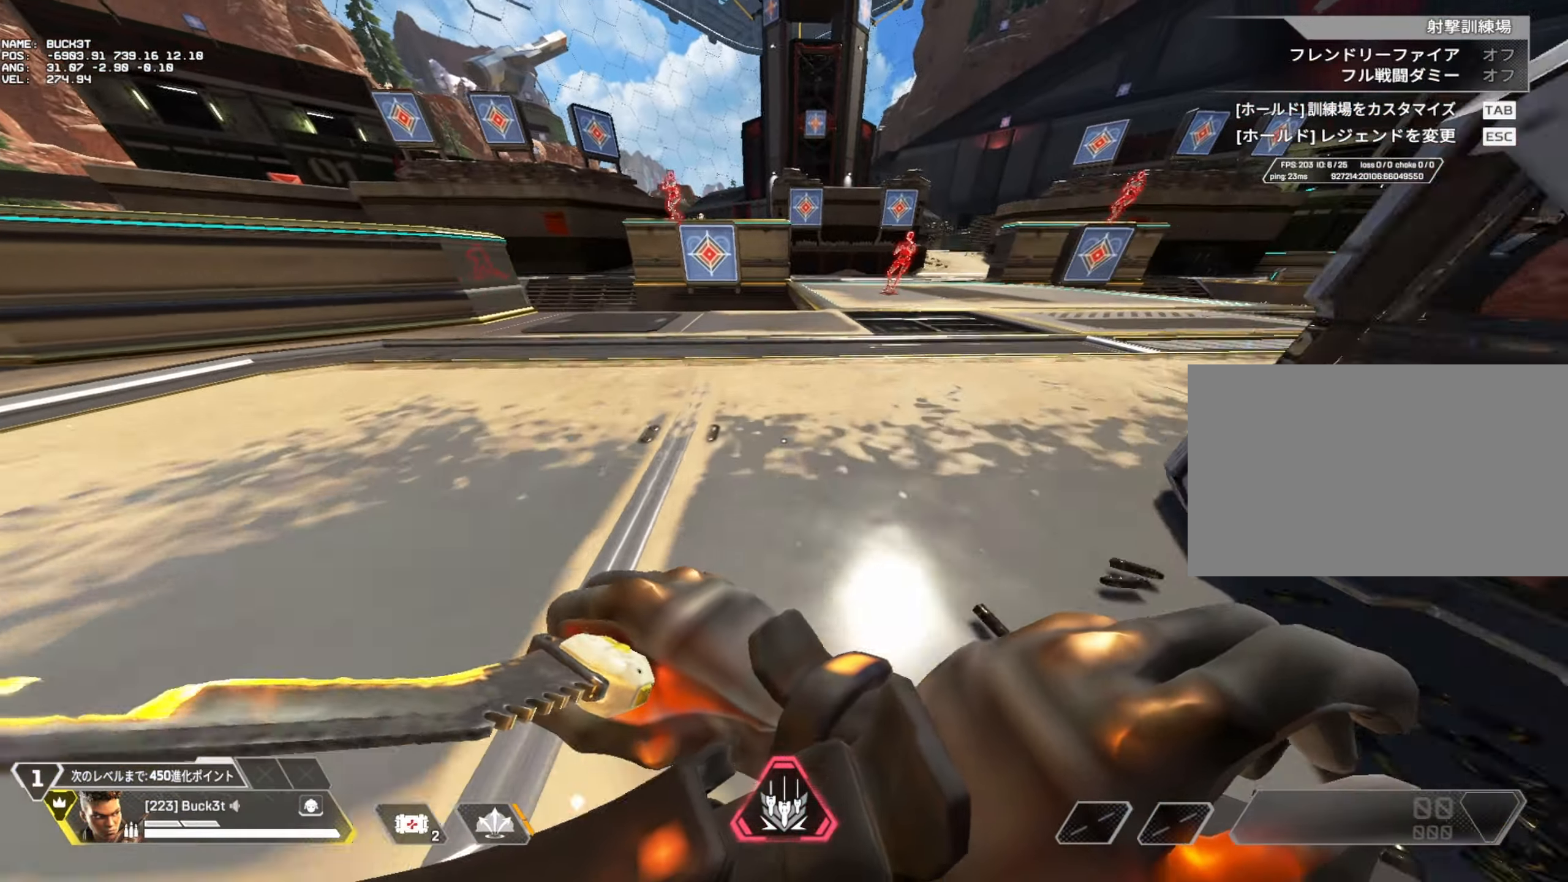
{"keys": ["c"], "mouse": [], "events": [[367, "a", "down"], [417, "a", "up"], [417, "w", "up"]]}